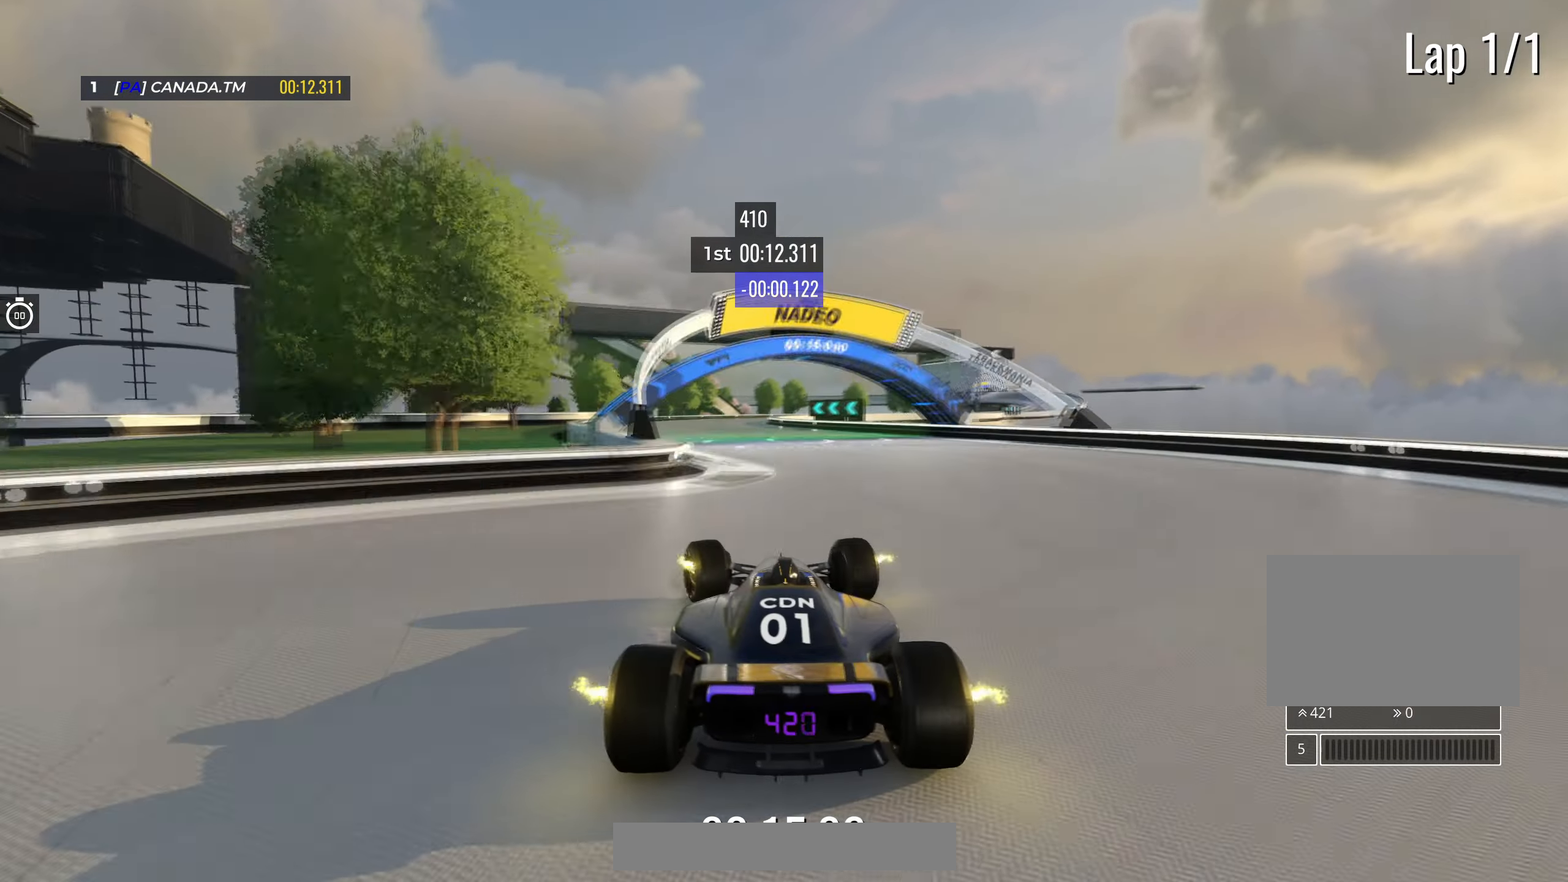
Gameplay with keyboard; each line is a JSON object with the keys held at the frame after it. "events" lists presses ("down") and releases ("up") of "down", "left", "right" and "up" between this image and that frame as [ms after this image, input, new state], when the widget could be followed in between. No other keys are recorded. Mouse input is not recorded.
{"keys": ["right", "up"], "events": [[100, "left", "up"], [217, "right", "down"]]}
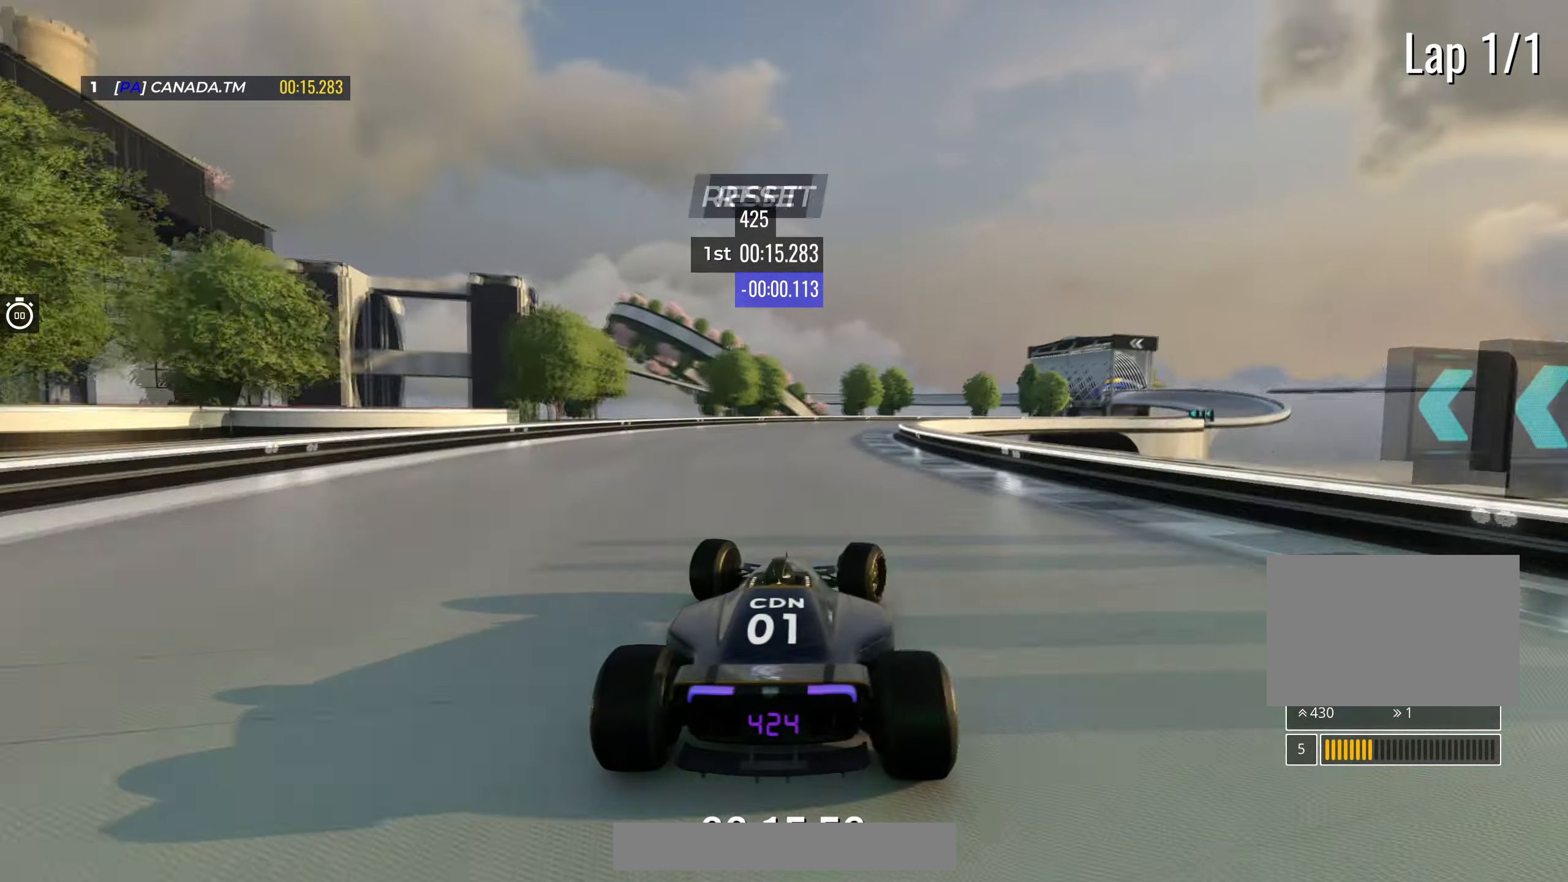
{"keys": ["right", "up"], "events": [[200, "right", "up"], [250, "right", "down"]]}
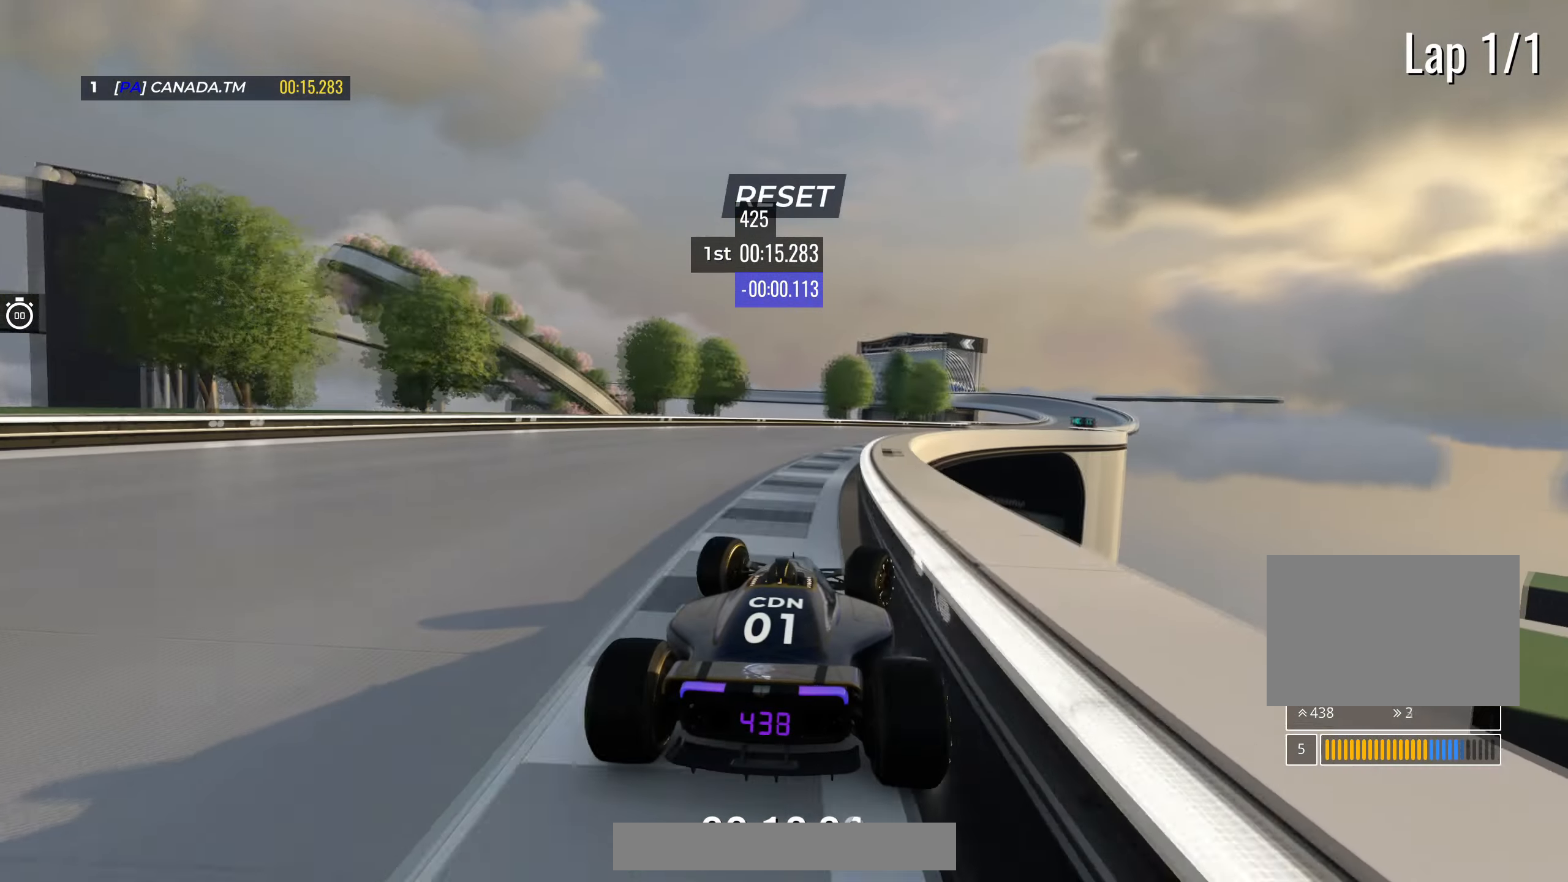
{"keys": ["right", "up"], "events": []}
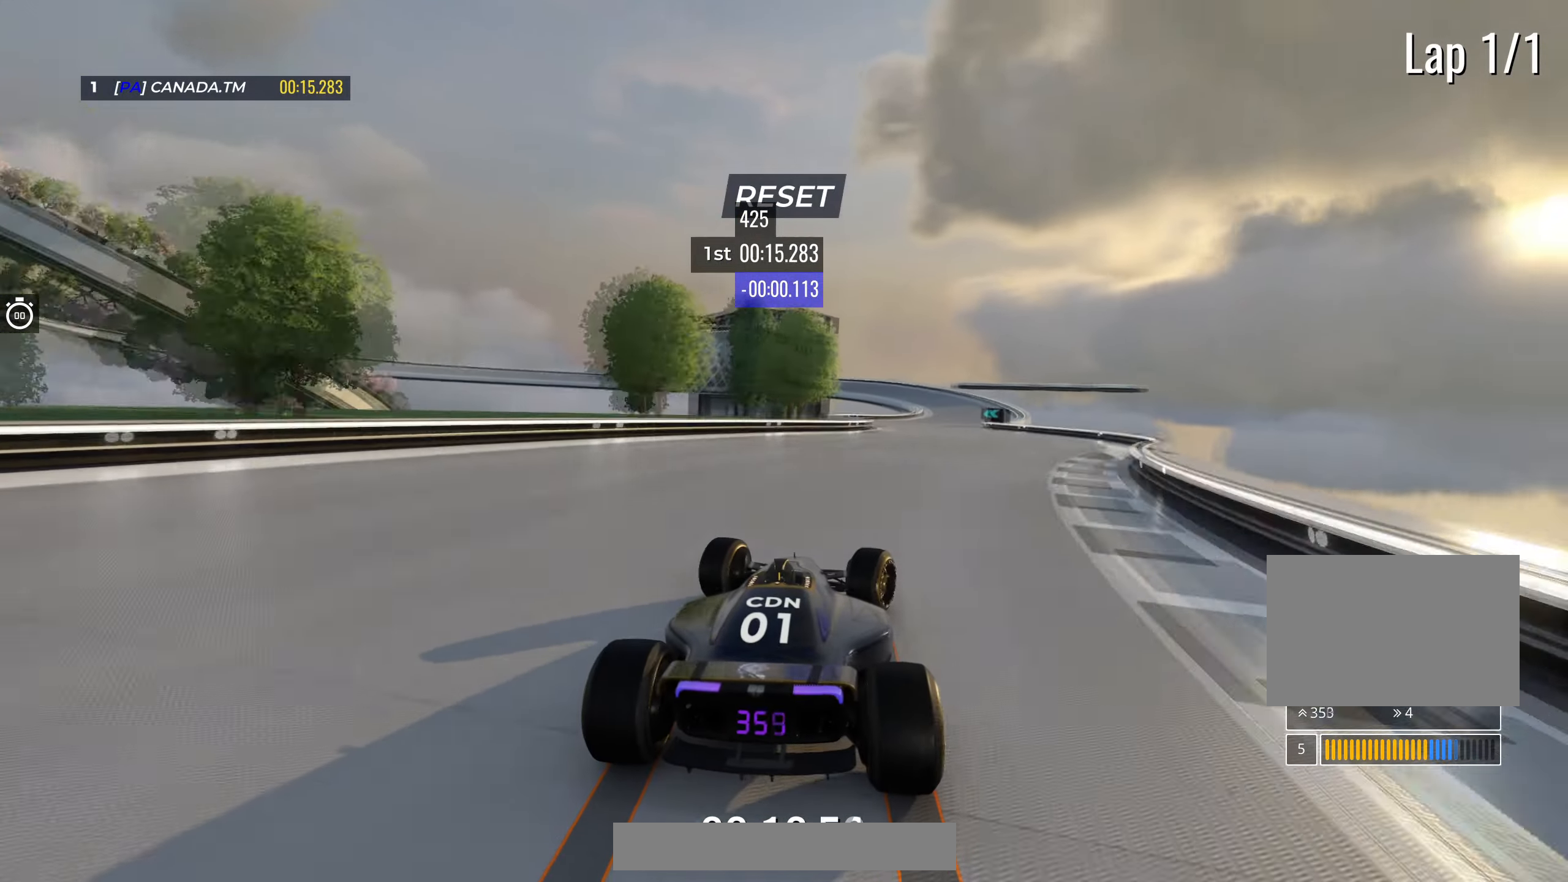
{"keys": ["right", "up"], "events": [[150, "right", "up"], [250, "left", "down"], [333, "left", "up"], [483, "right", "down"]]}
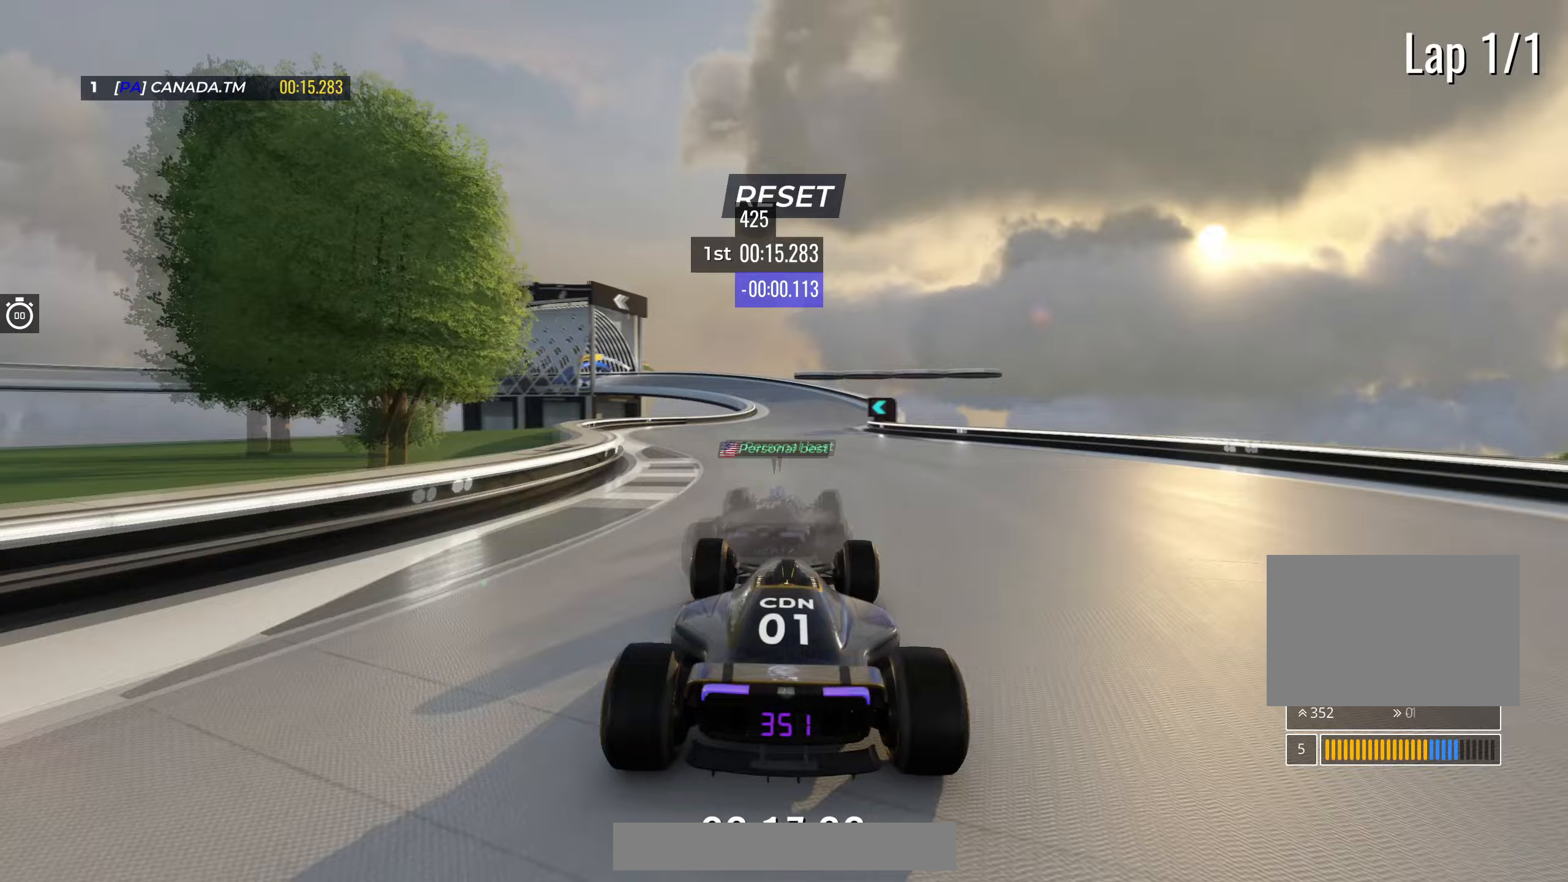
{"keys": ["up"], "events": [[100, "right", "up"]]}
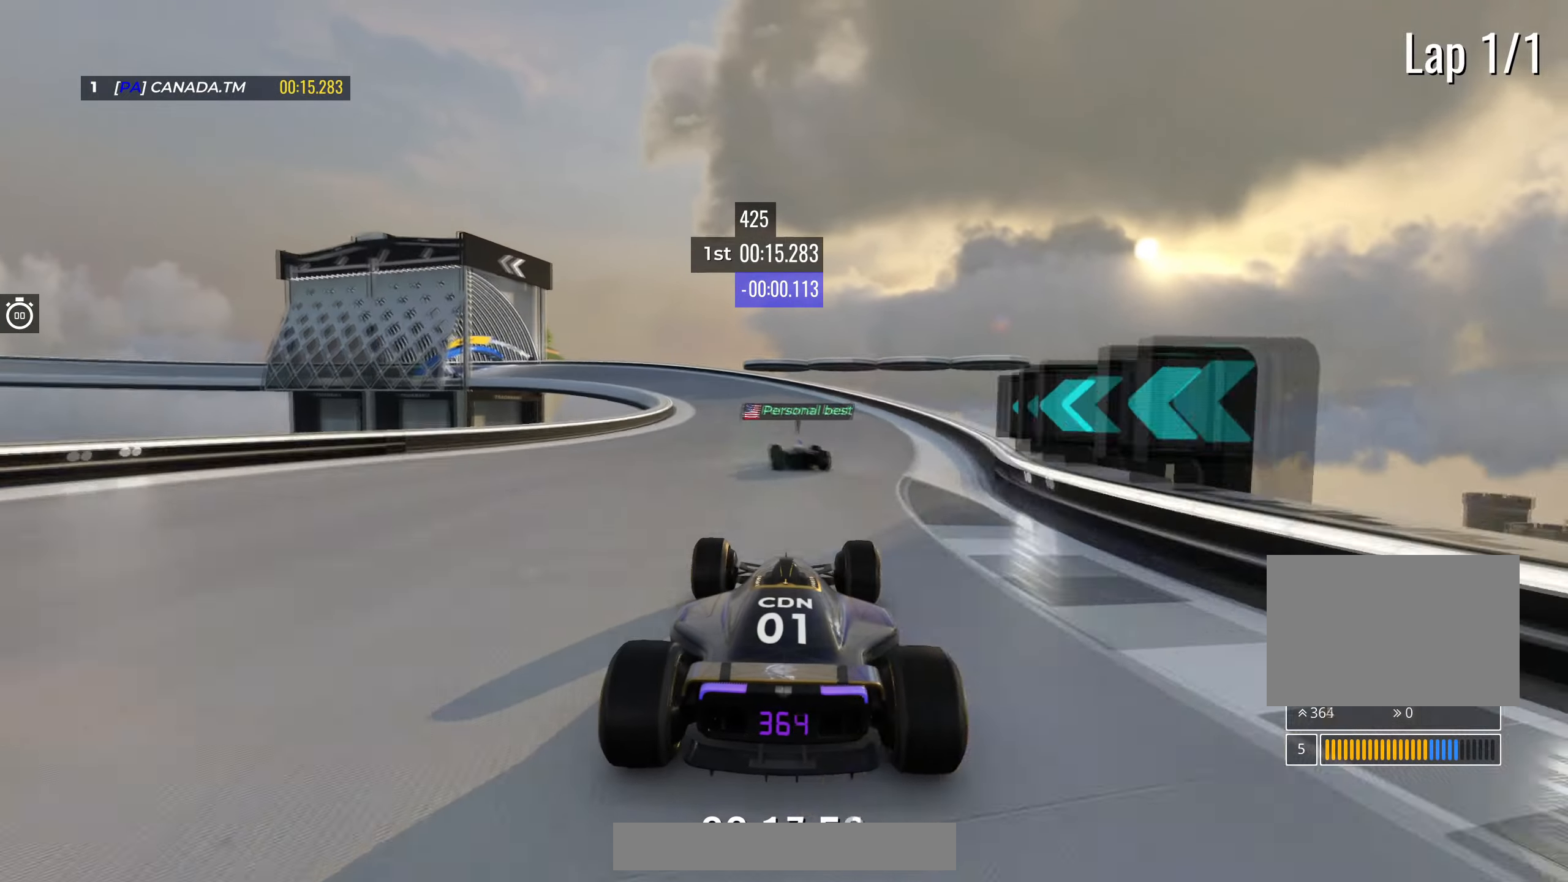
{"keys": ["left", "up"], "events": [[67, "left", "down"], [267, "left", "up"], [333, "left", "down"]]}
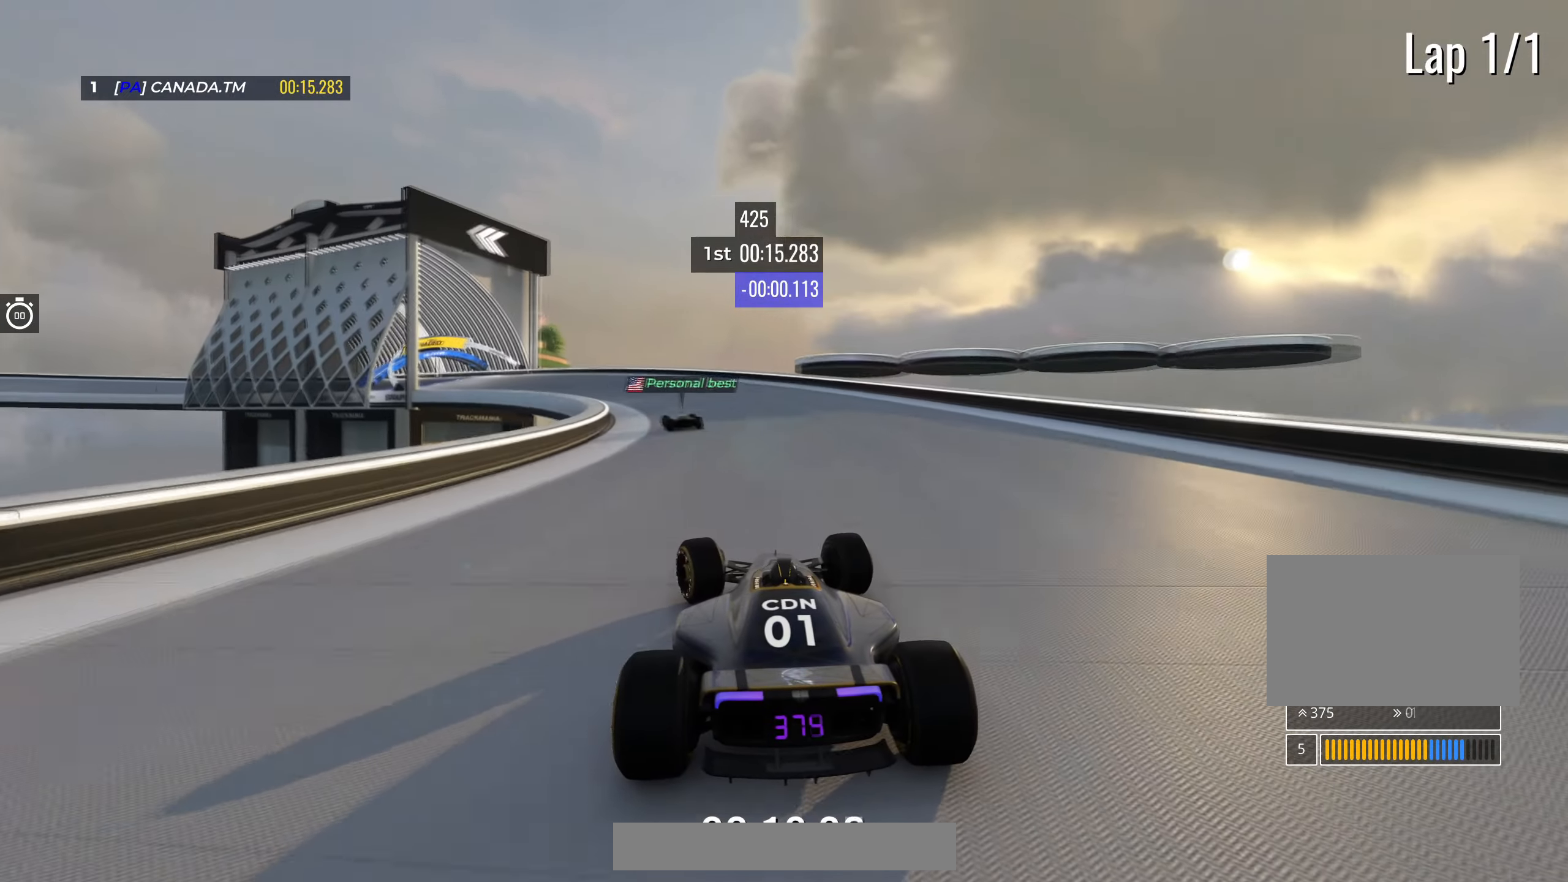
{"keys": ["left", "up"], "events": [[167, "left", "up"], [217, "left", "down"]]}
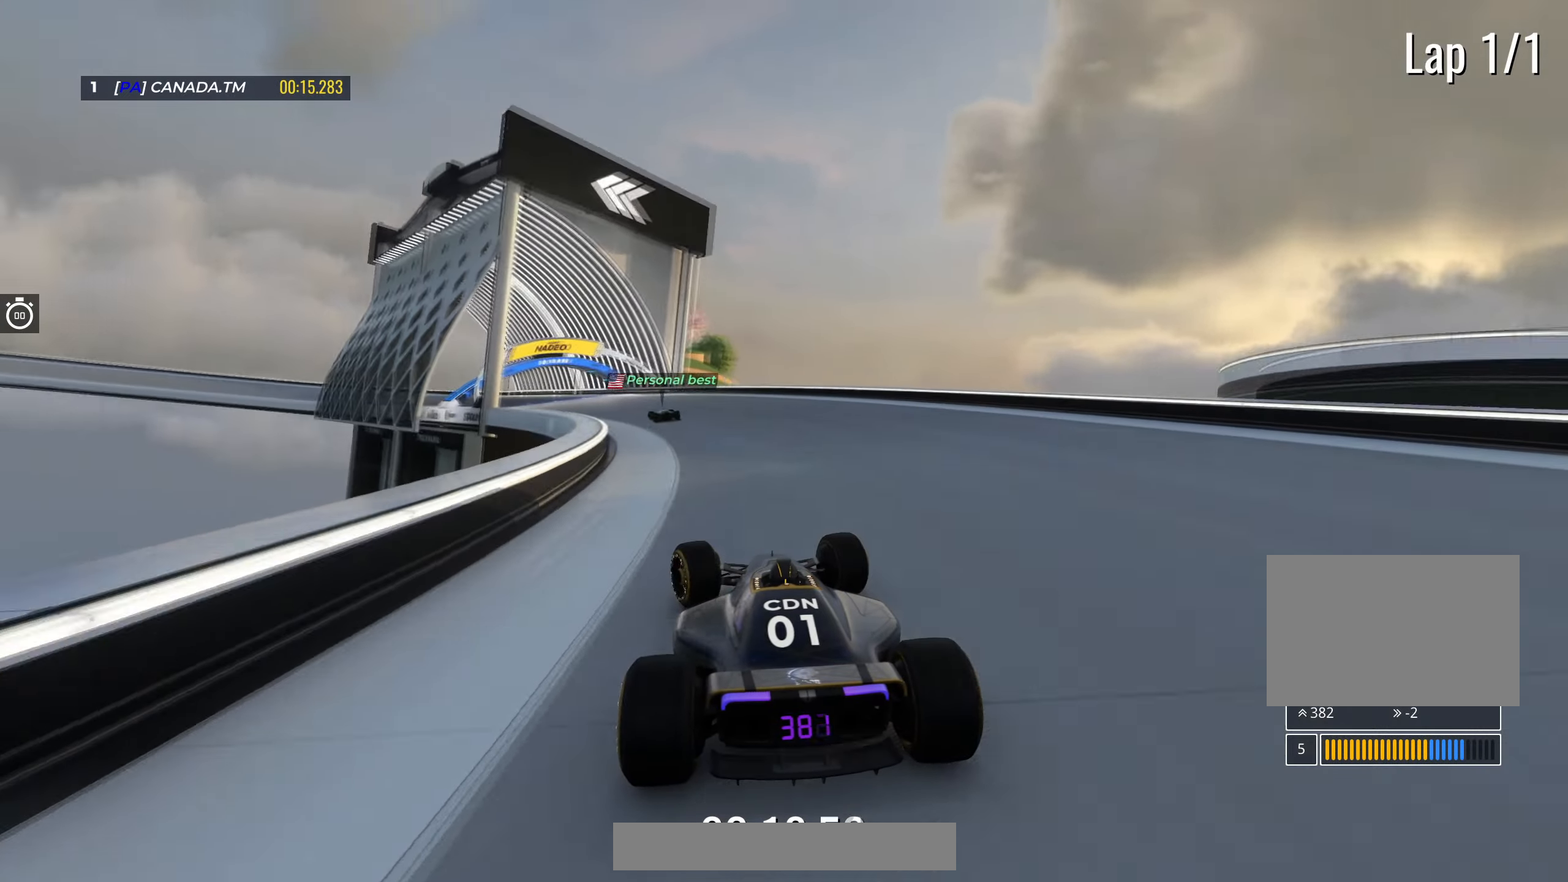
{"keys": ["left", "up"], "events": [[100, "left", "up"], [150, "left", "down"], [350, "left", "up"], [417, "left", "down"]]}
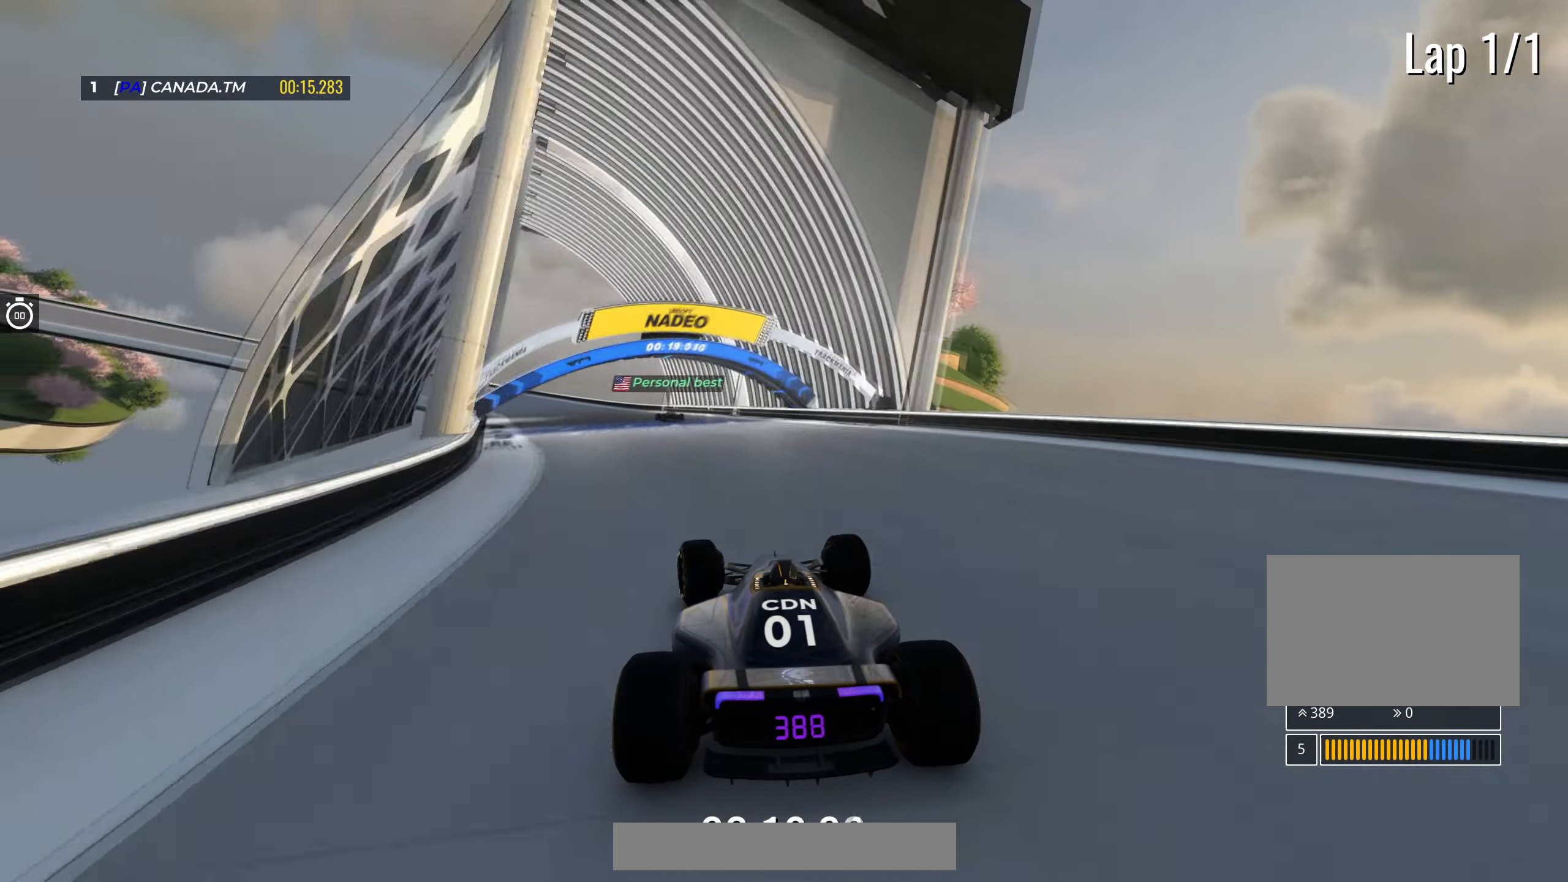
{"keys": ["up"], "events": [[150, "left", "up"], [183, "left", "down"], [500, "left", "up"]]}
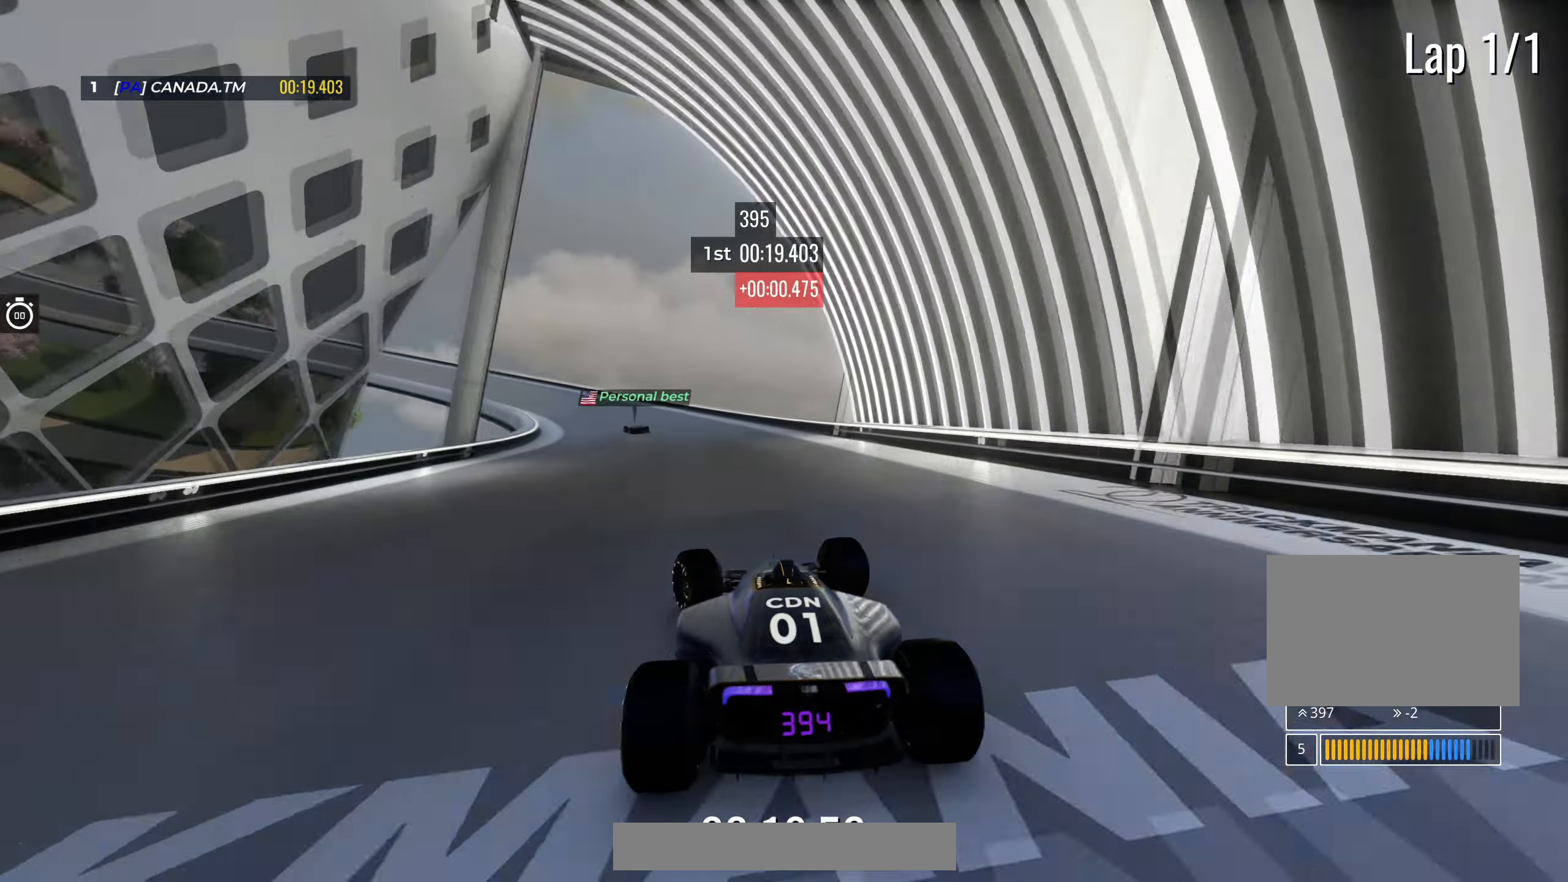
{"keys": ["left", "up"], "events": [[33, "left", "down"], [233, "left", "up"], [317, "left", "down"]]}
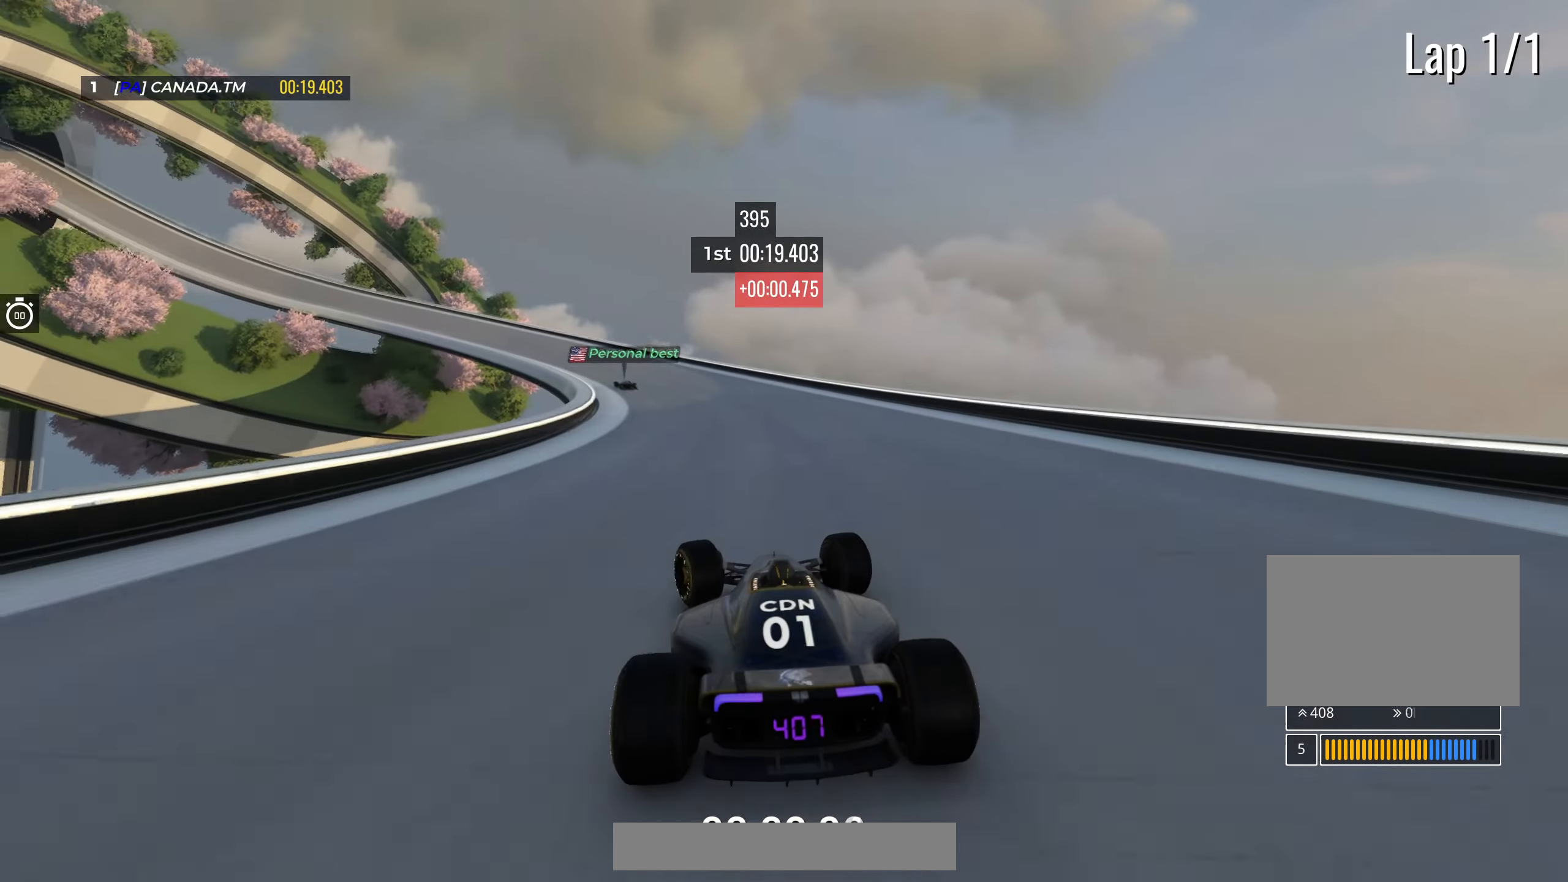
{"keys": ["left", "up"], "events": [[33, "left", "up"], [67, "left", "down"], [417, "left", "up"], [467, "left", "down"]]}
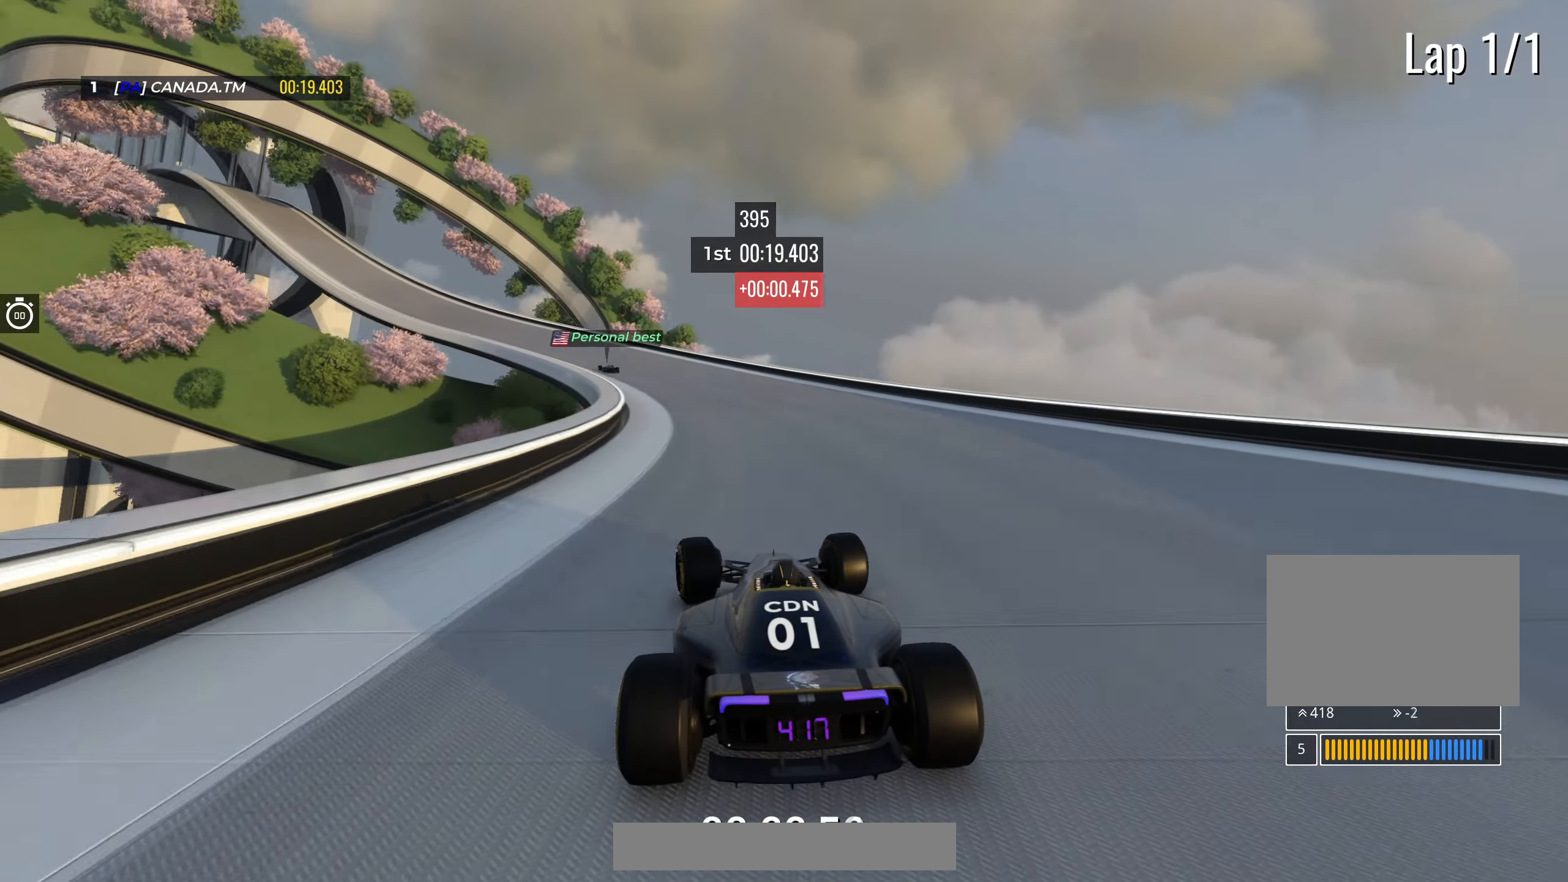
{"keys": ["up"], "events": [[467, "left", "up"]]}
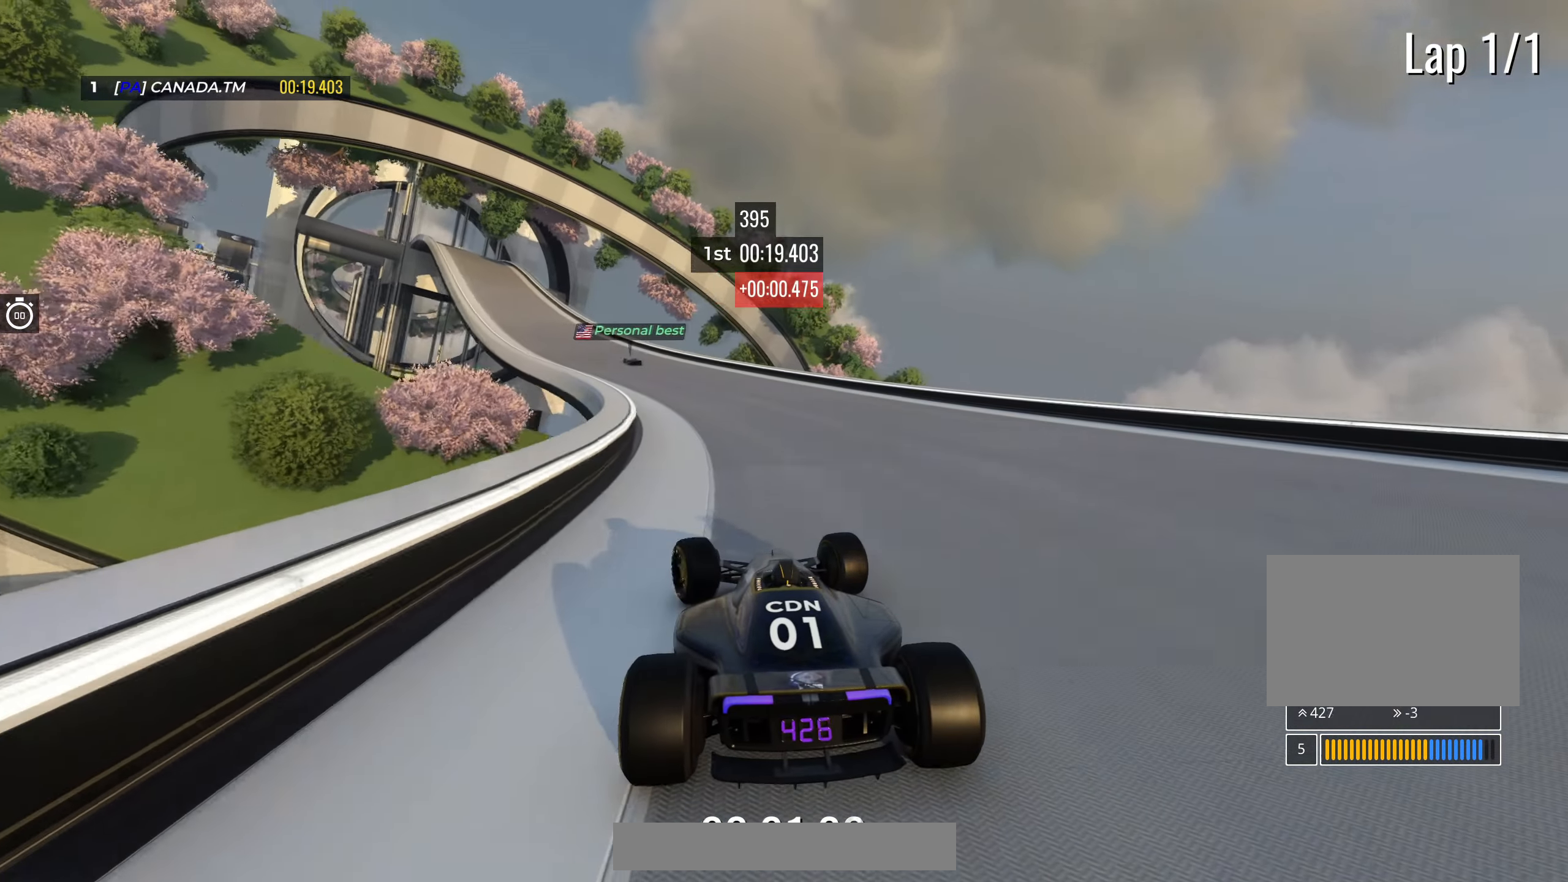
{"keys": ["left", "up"], "events": [[33, "left", "down"], [267, "left", "up"], [383, "left", "down"]]}
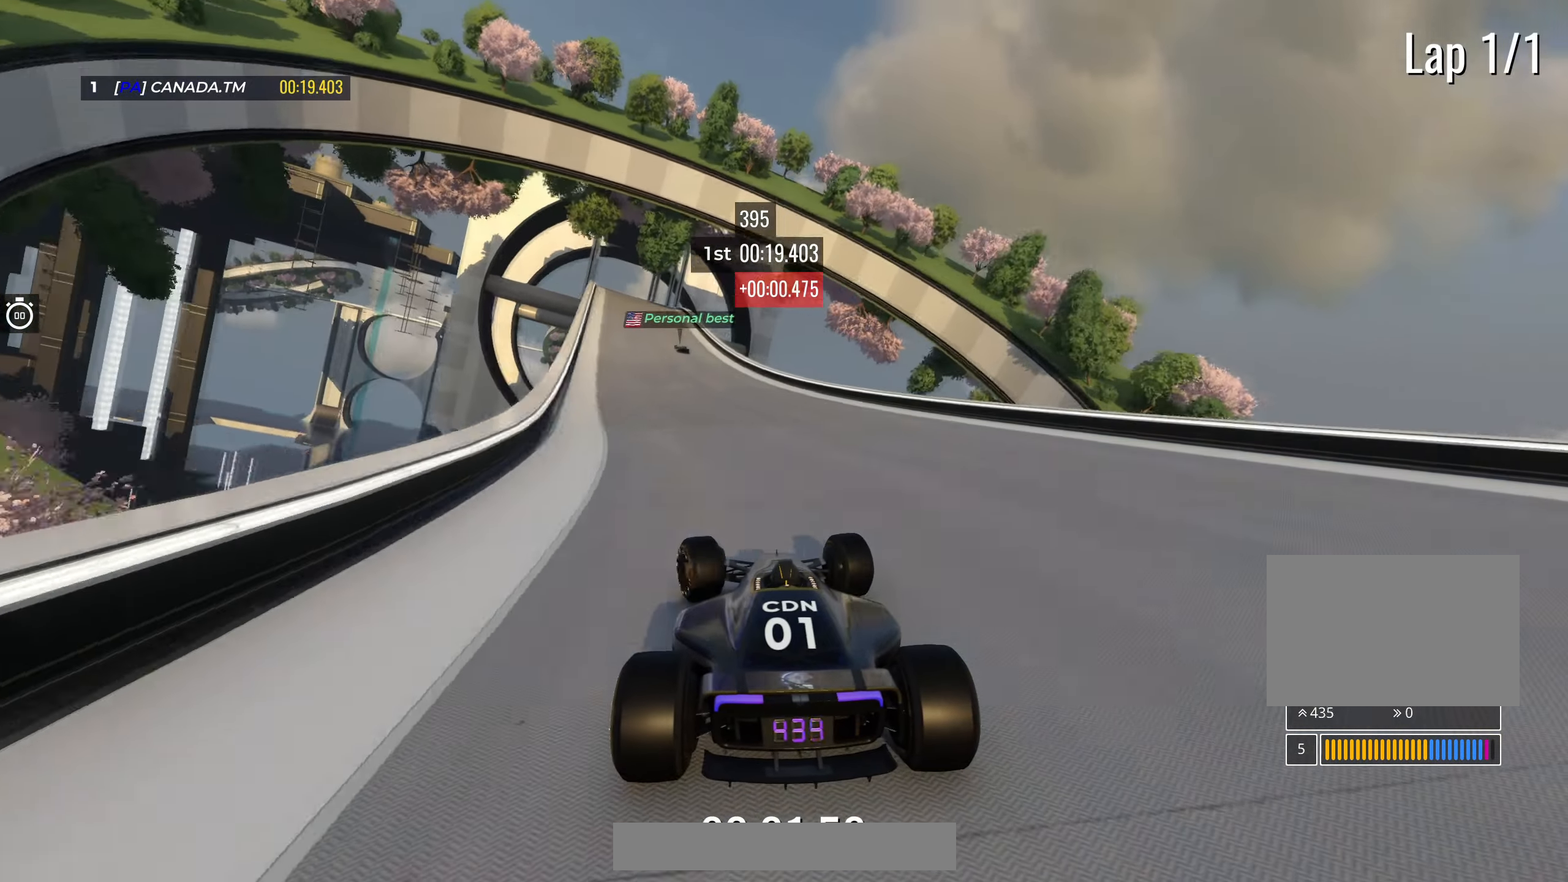
{"keys": ["up"], "events": [[67, "left", "up"], [167, "left", "down"], [300, "left", "up"]]}
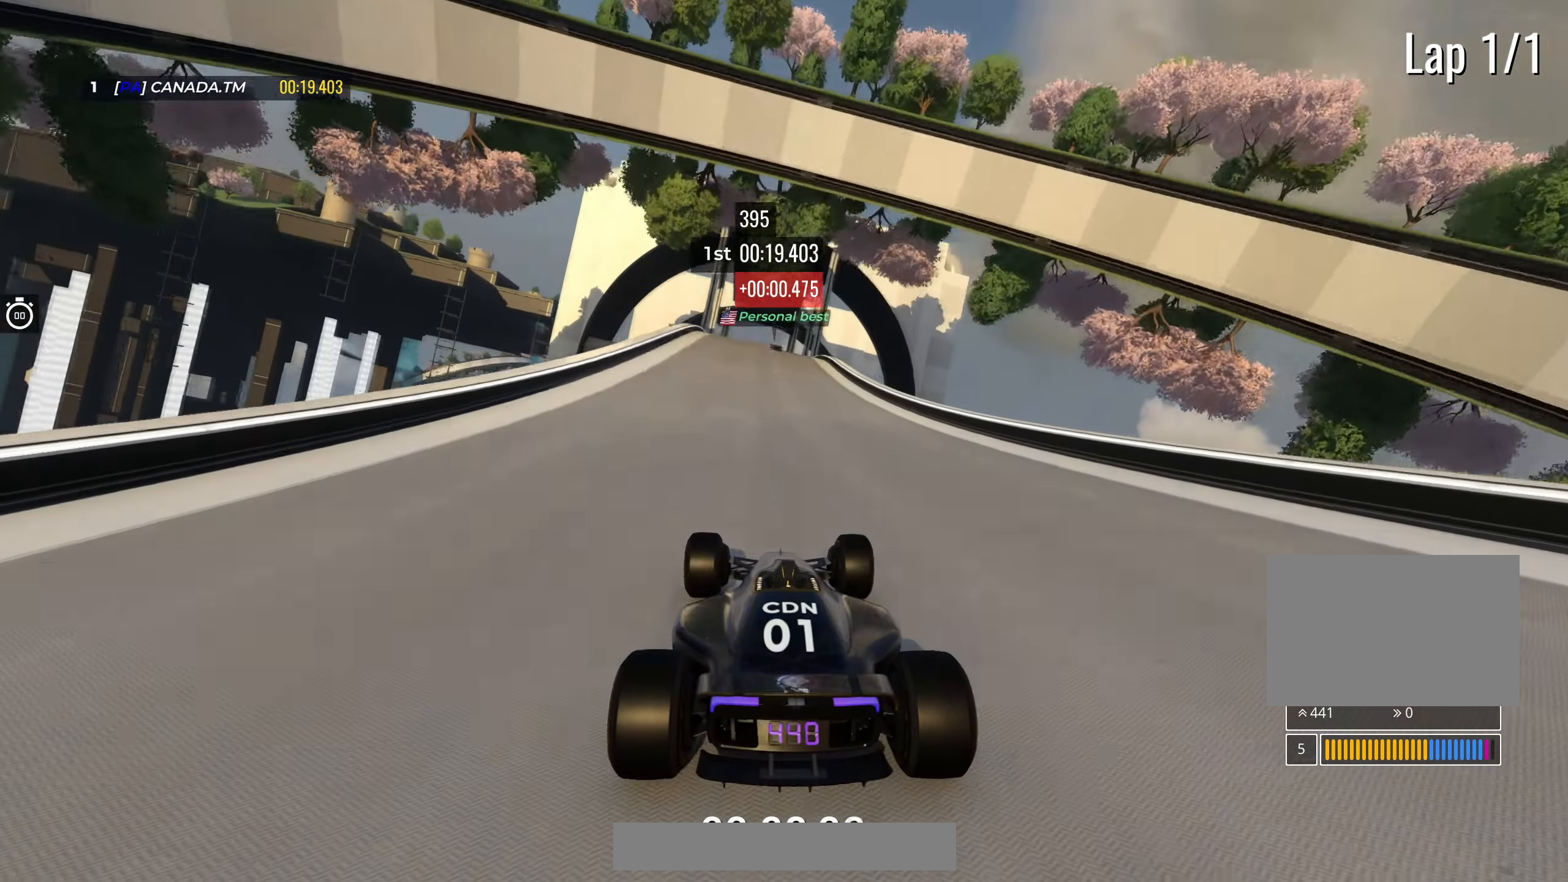
{"keys": ["up"], "events": []}
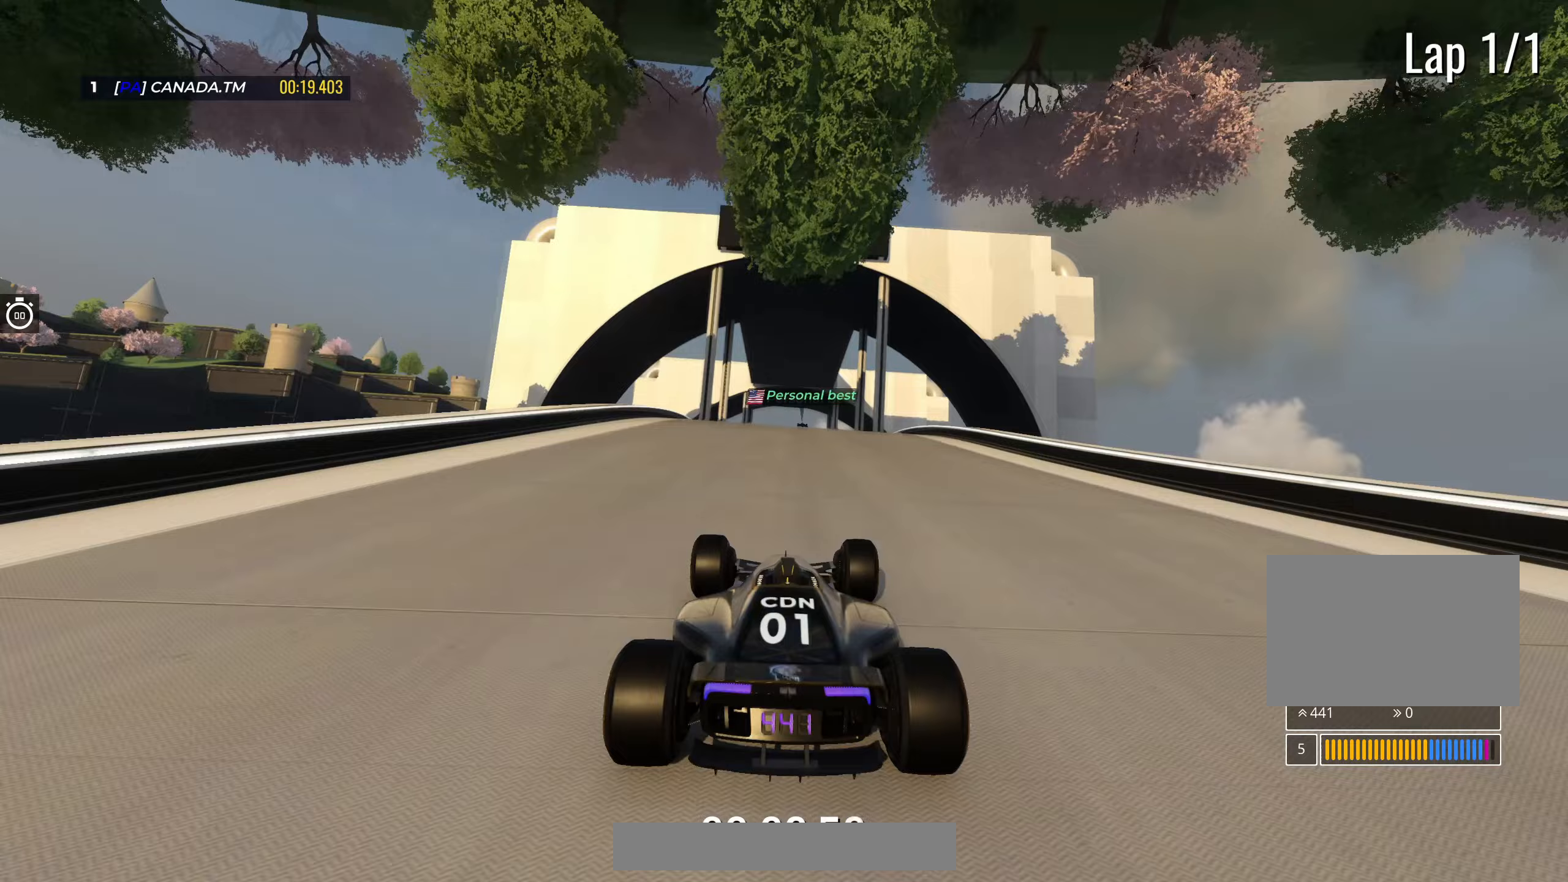
{"keys": ["up"], "events": []}
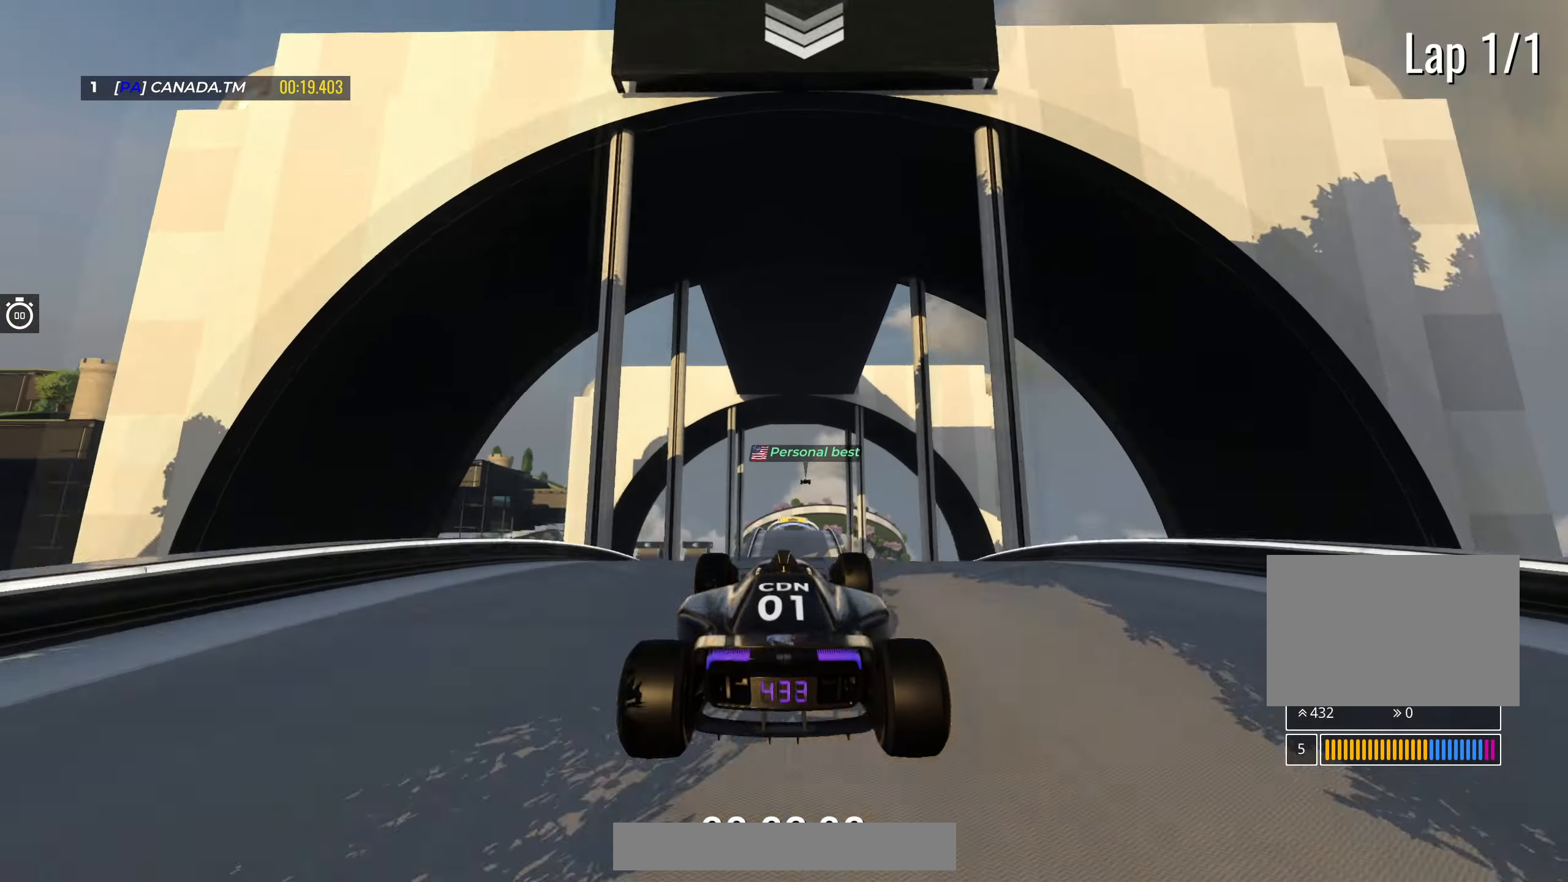
{"keys": ["up"], "events": []}
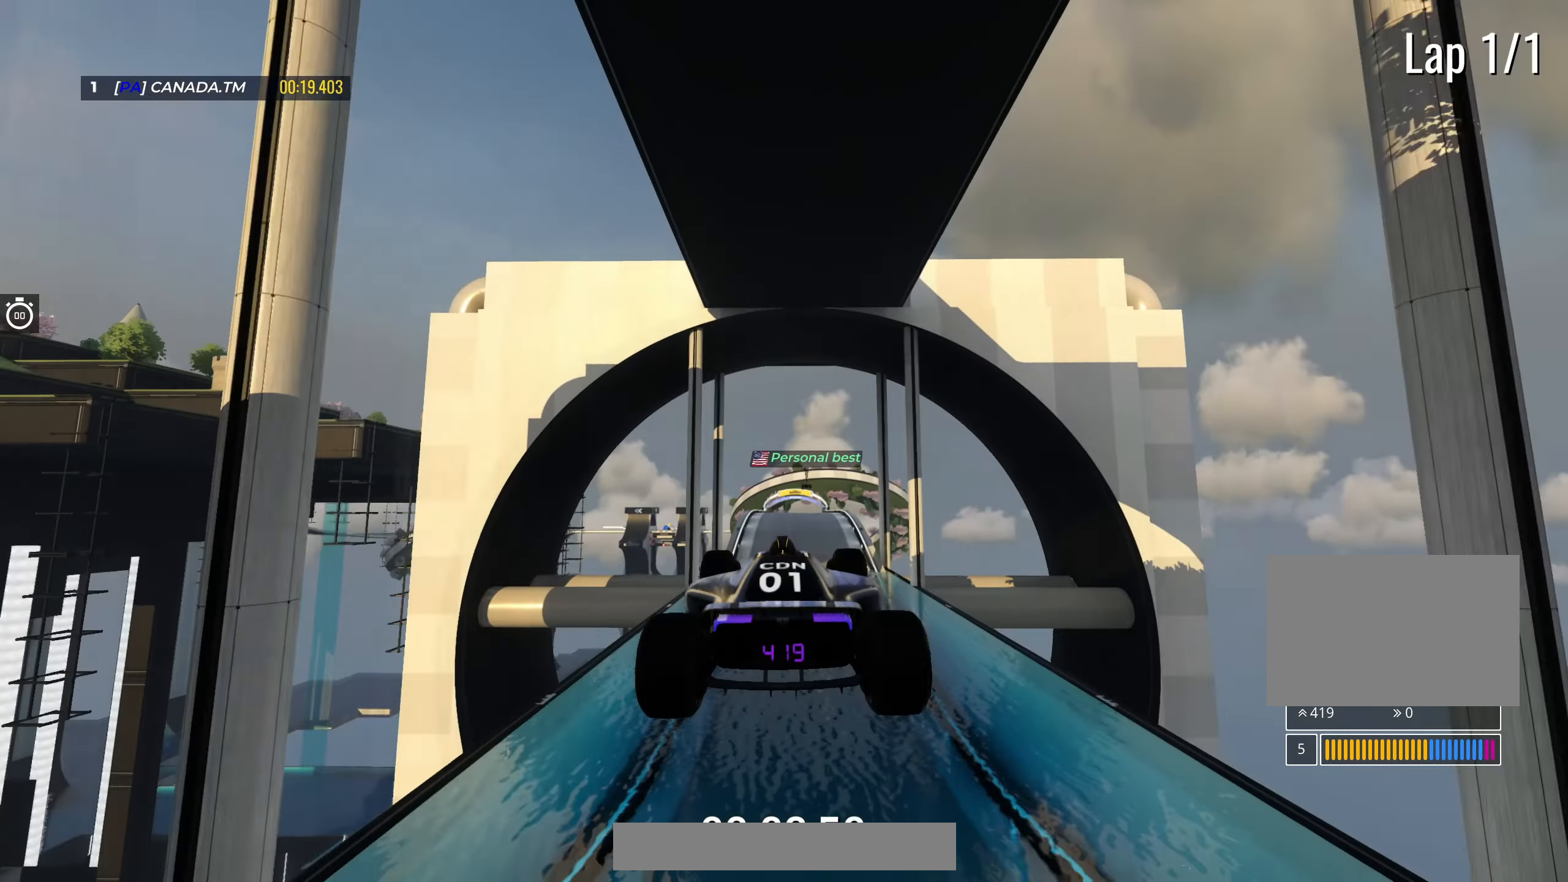
{"keys": ["up"], "events": [[167, "down", "down"], [233, "down", "up"]]}
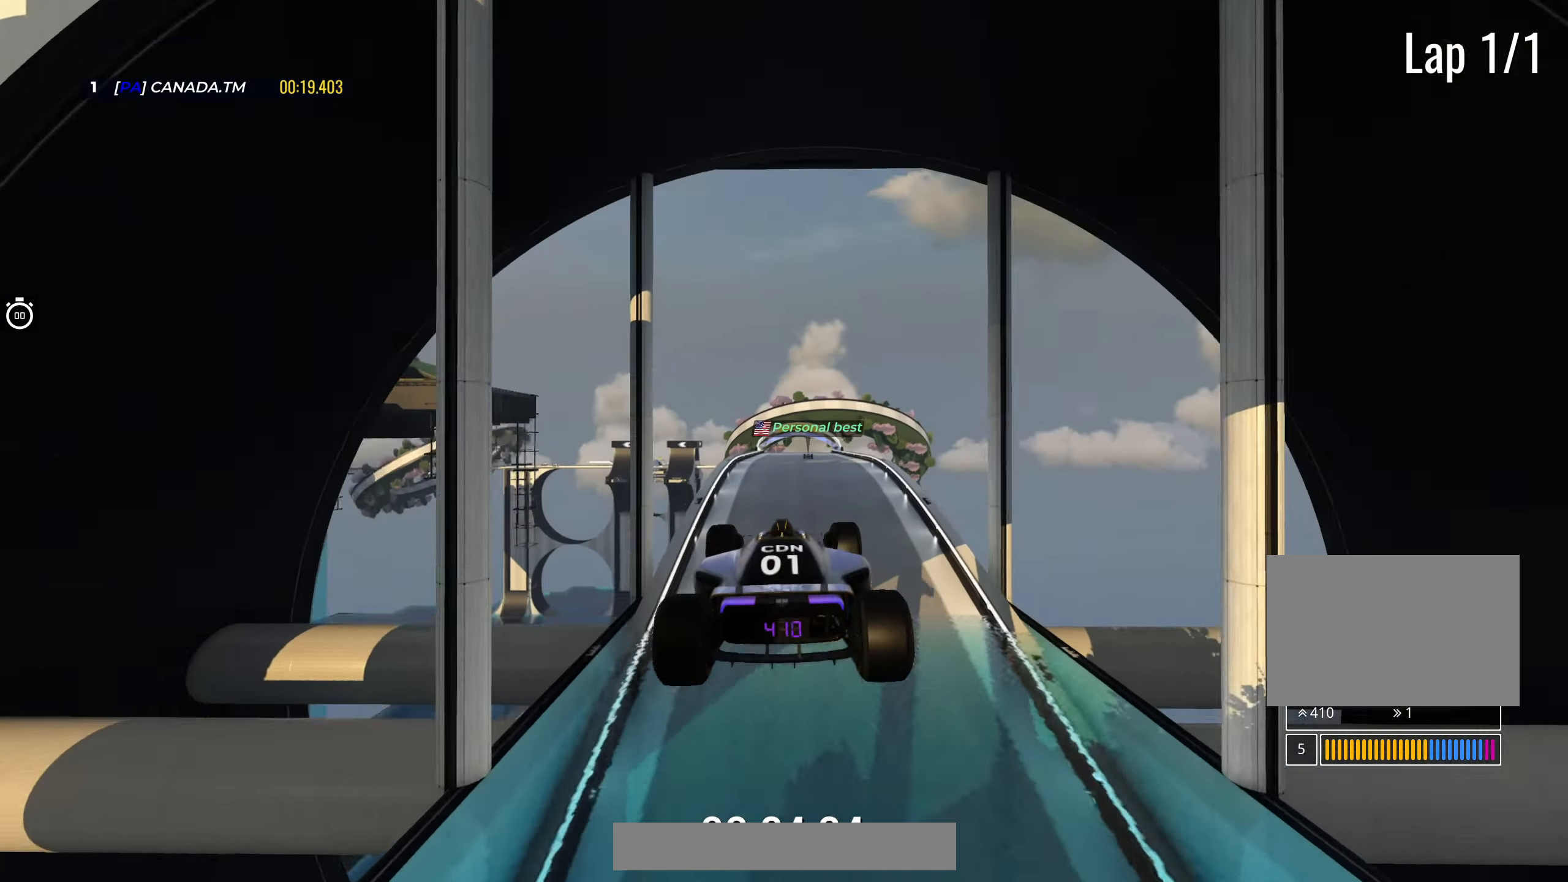
{"keys": ["up"], "events": []}
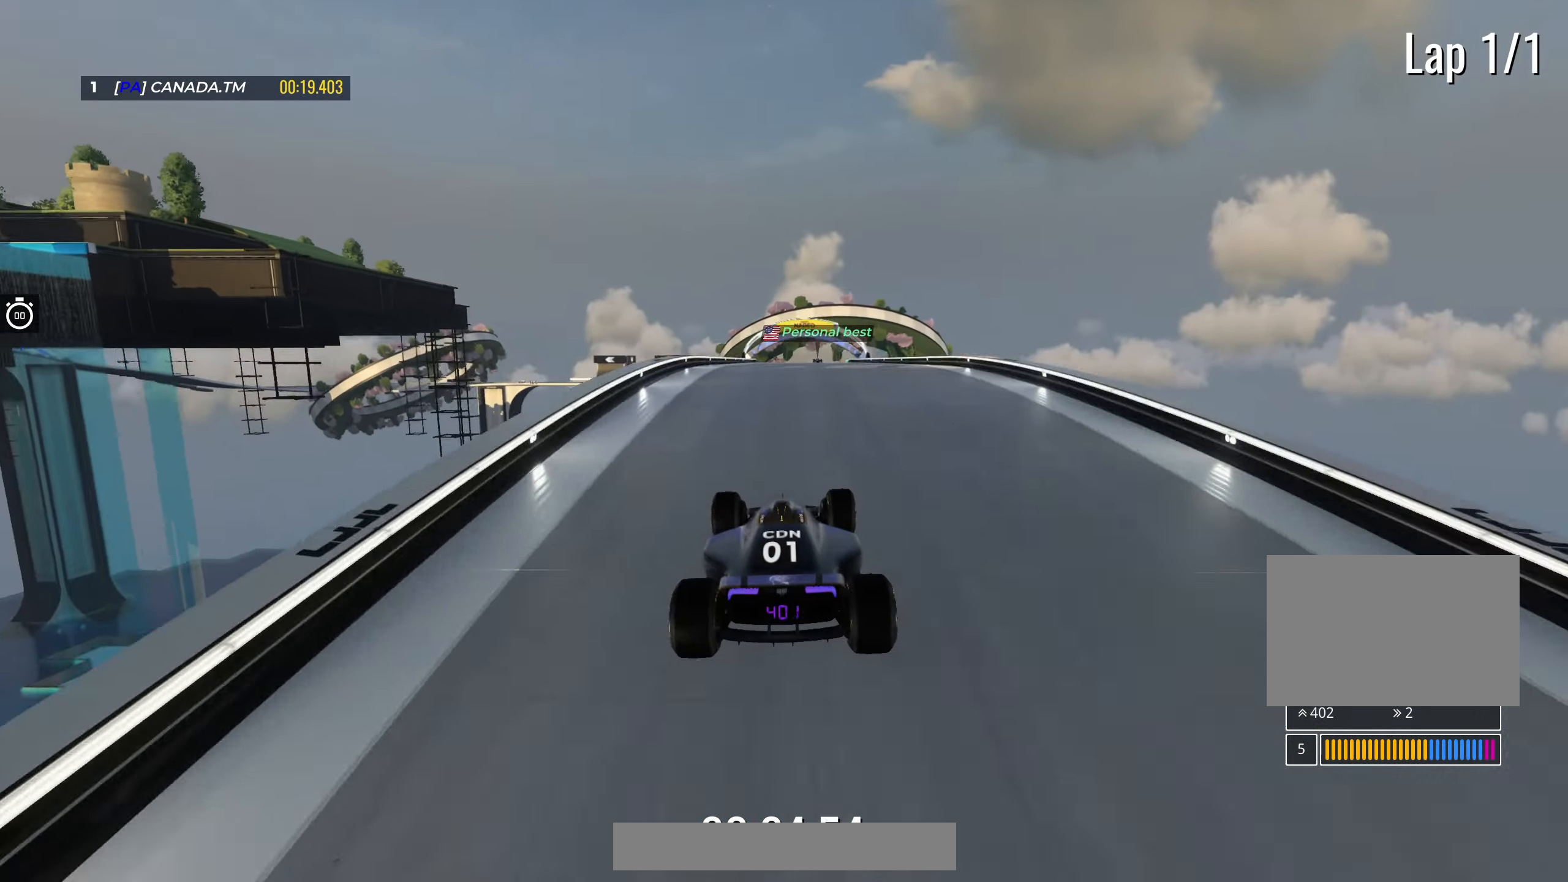
{"keys": ["up"], "events": []}
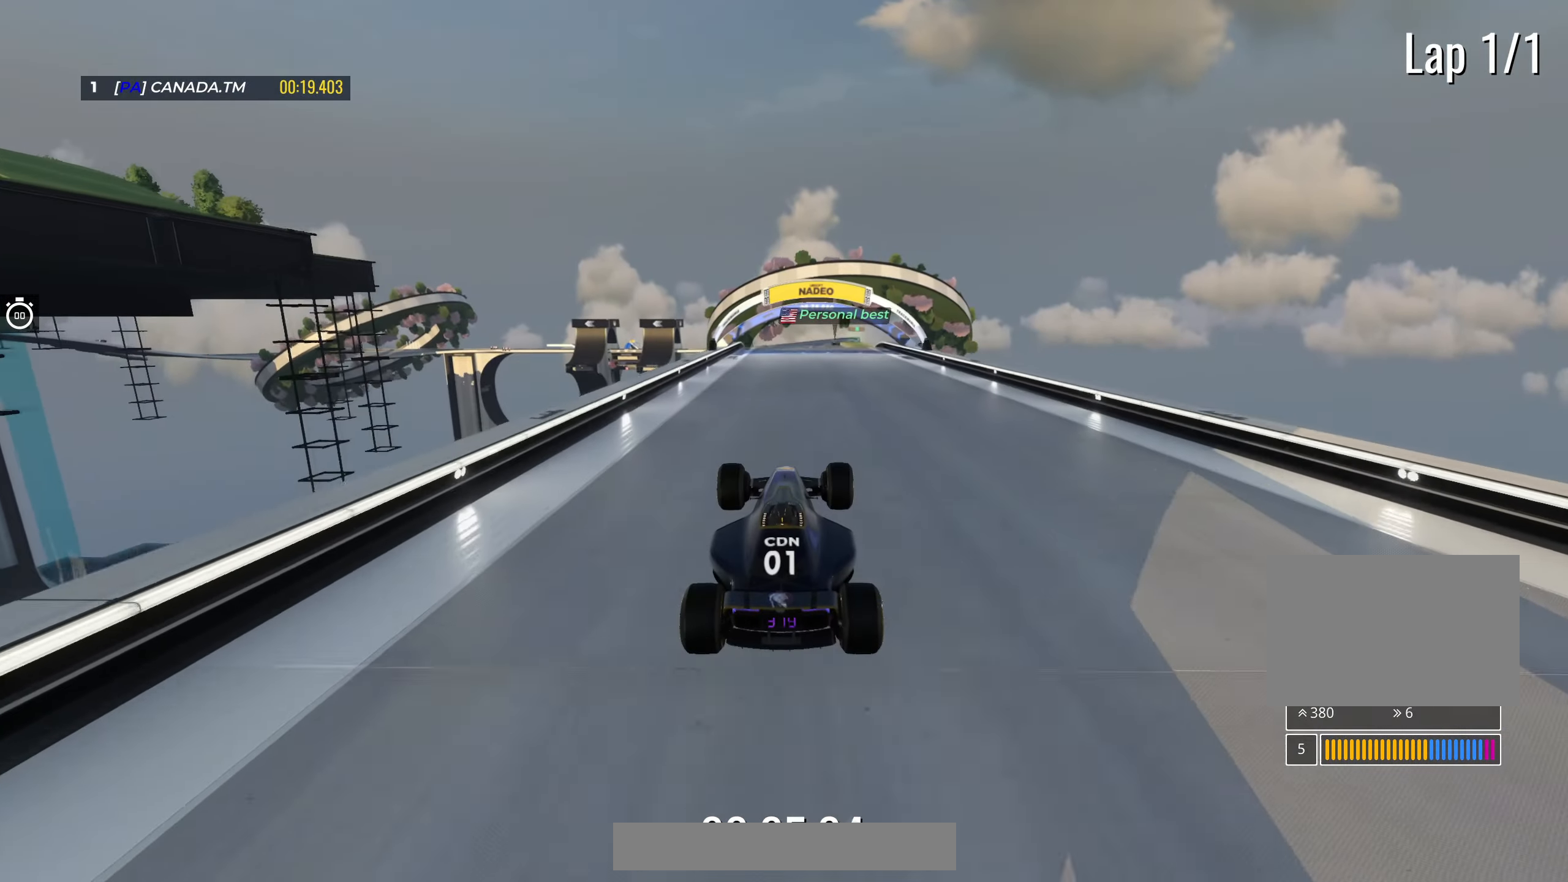
{"keys": ["up"], "events": []}
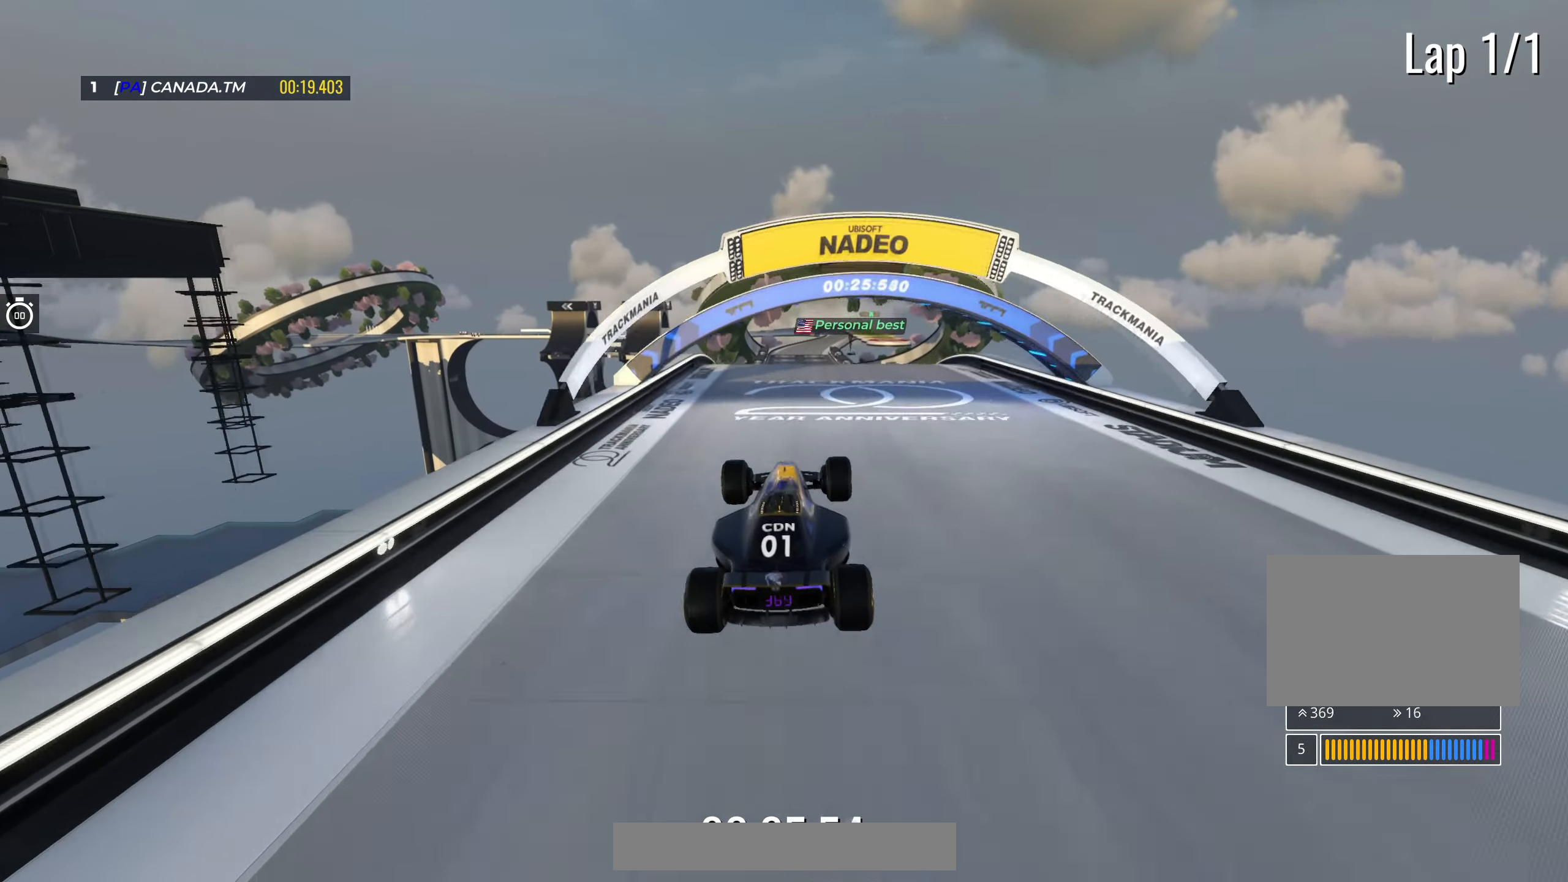
{"keys": ["up"], "events": []}
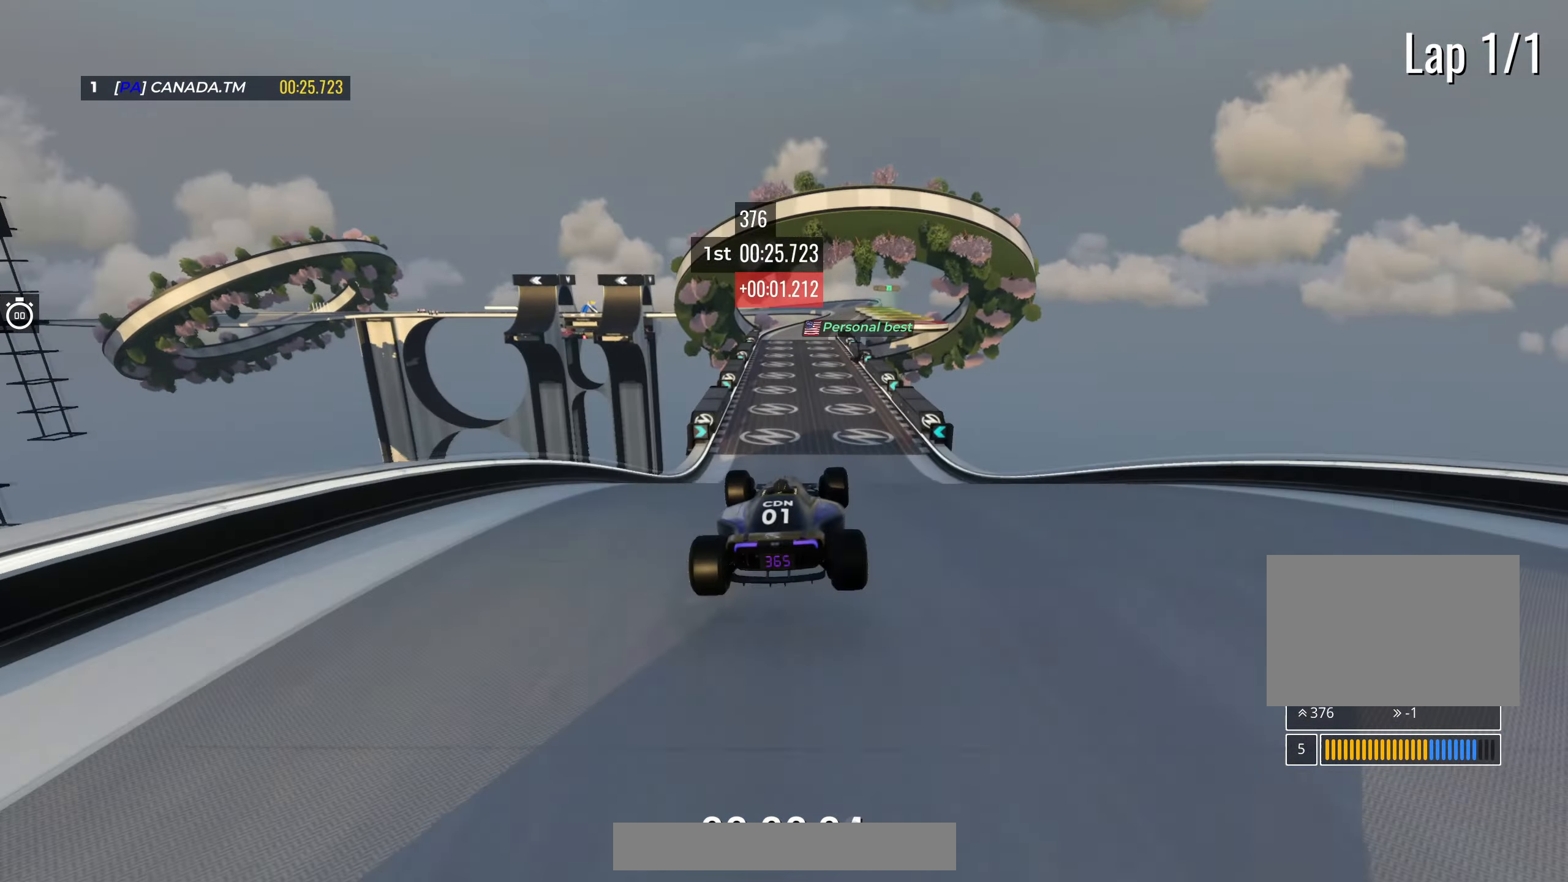
{"keys": ["up"], "events": [[100, "down", "down"], [217, "down", "up"]]}
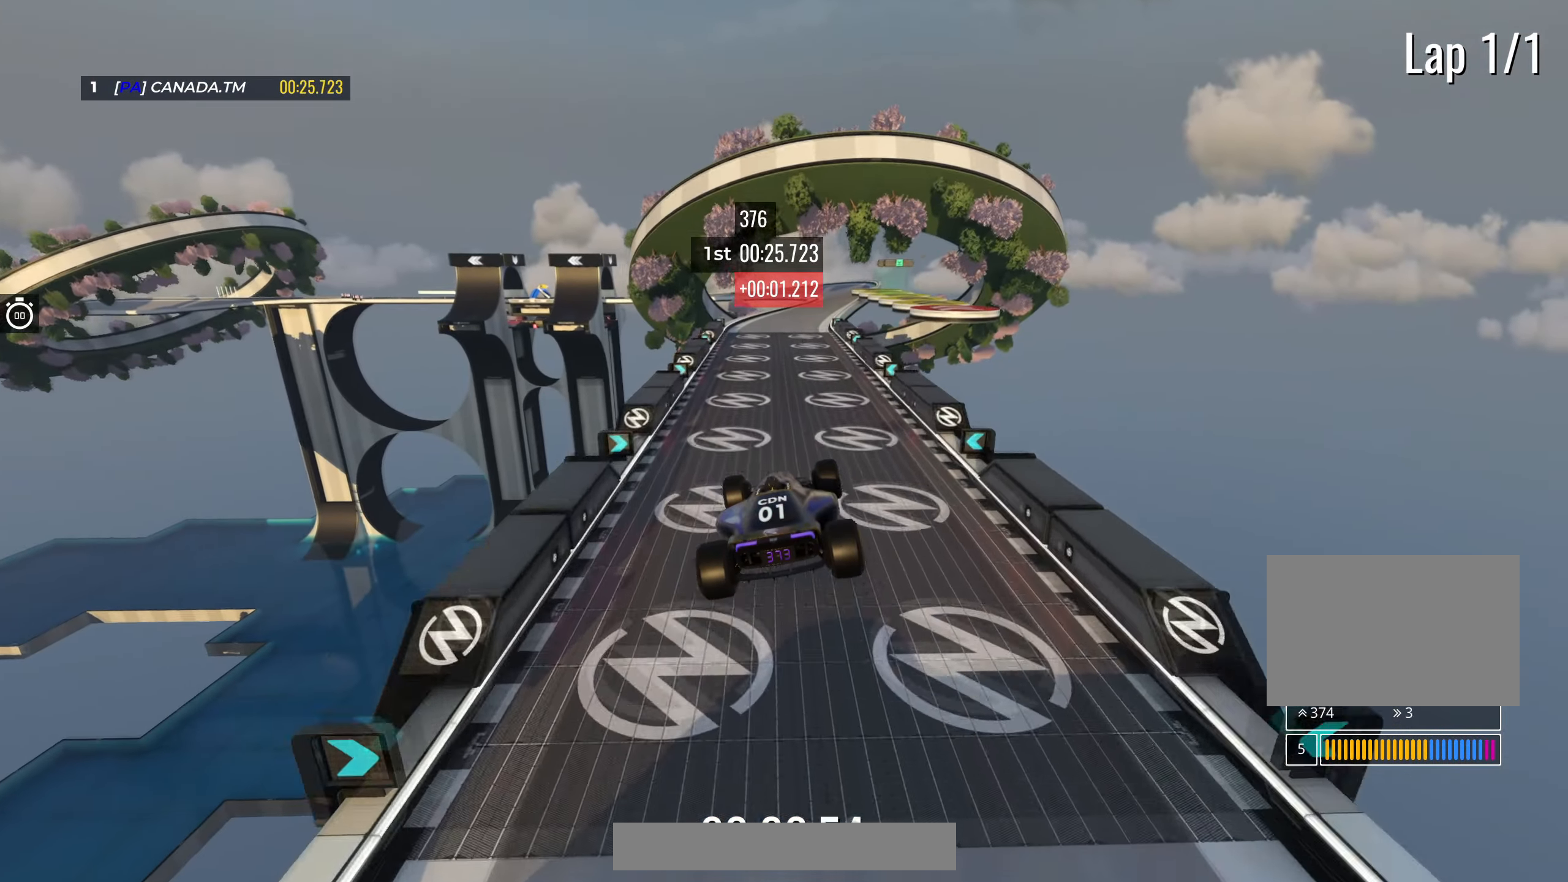
{"keys": ["up"], "events": []}
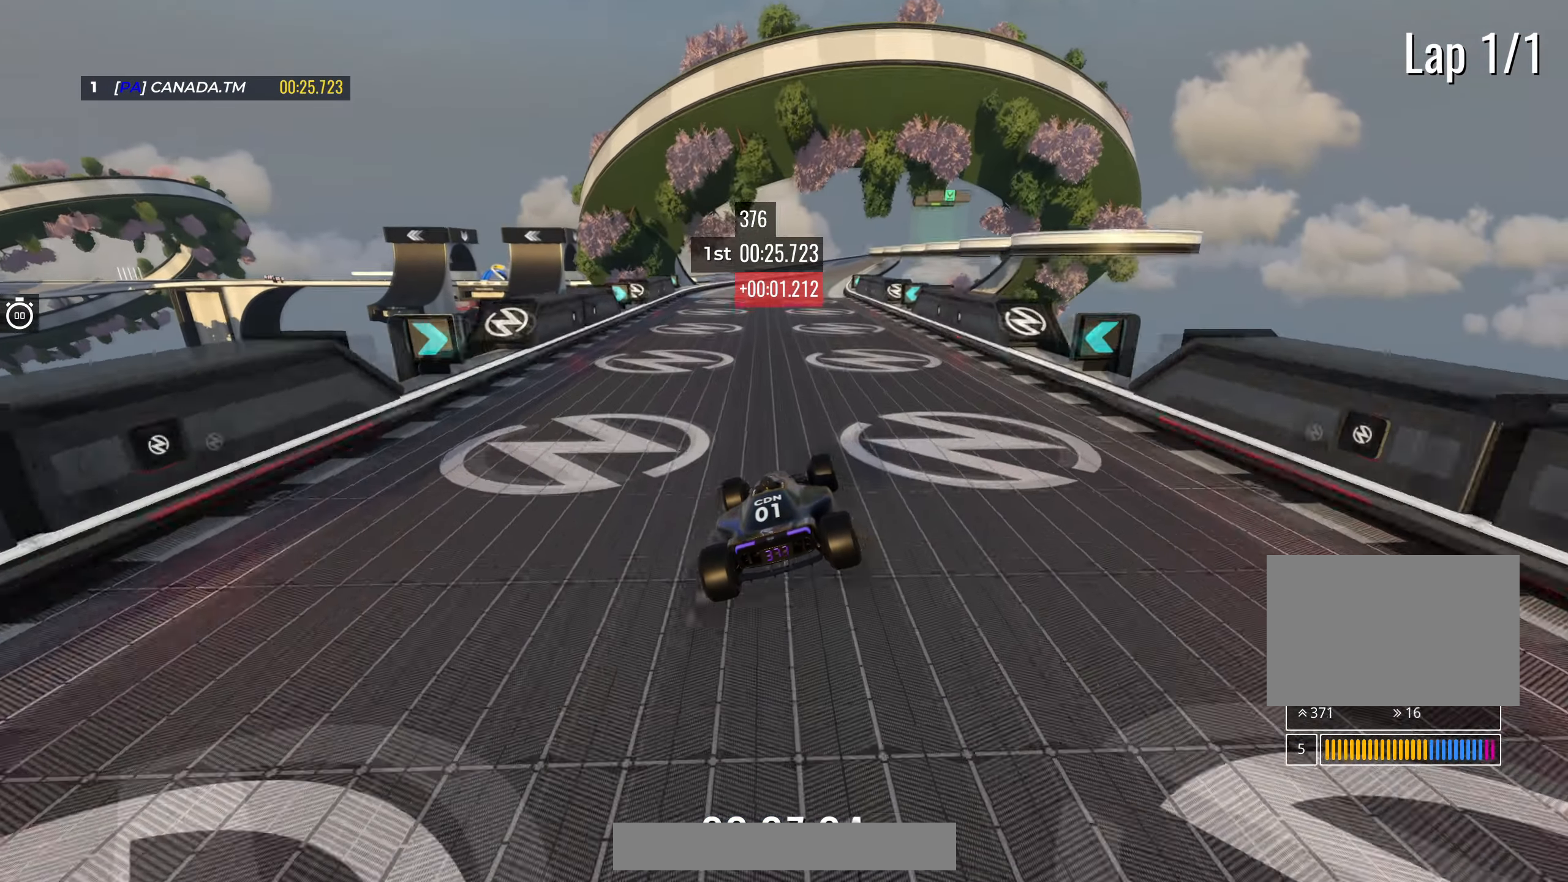
{"keys": ["right", "up"], "events": [[467, "right", "down"]]}
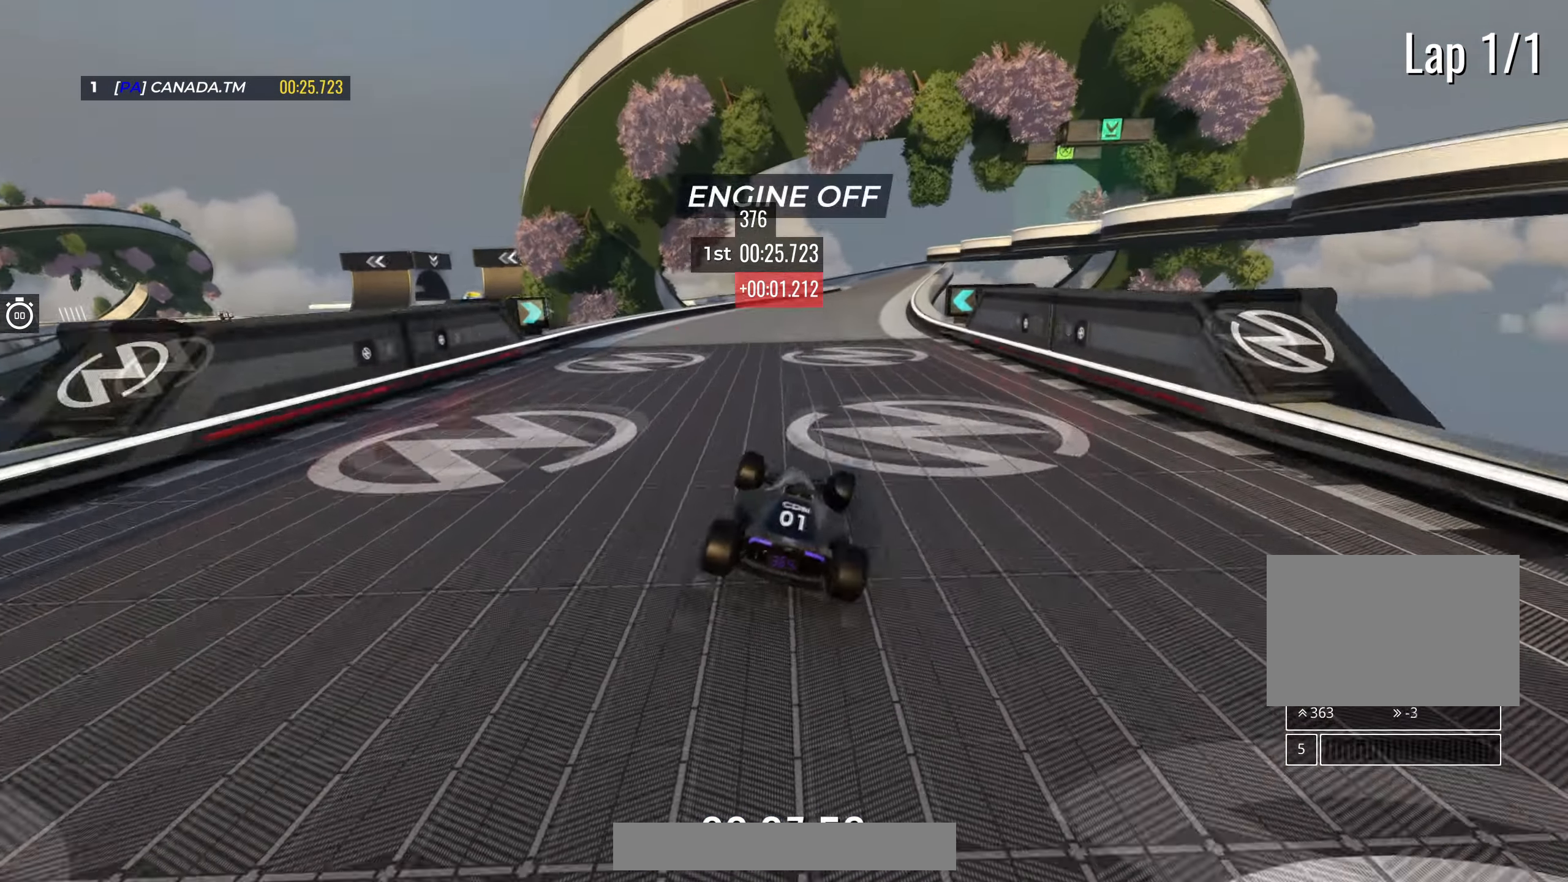
{"keys": ["up"], "events": [[117, "right", "up"]]}
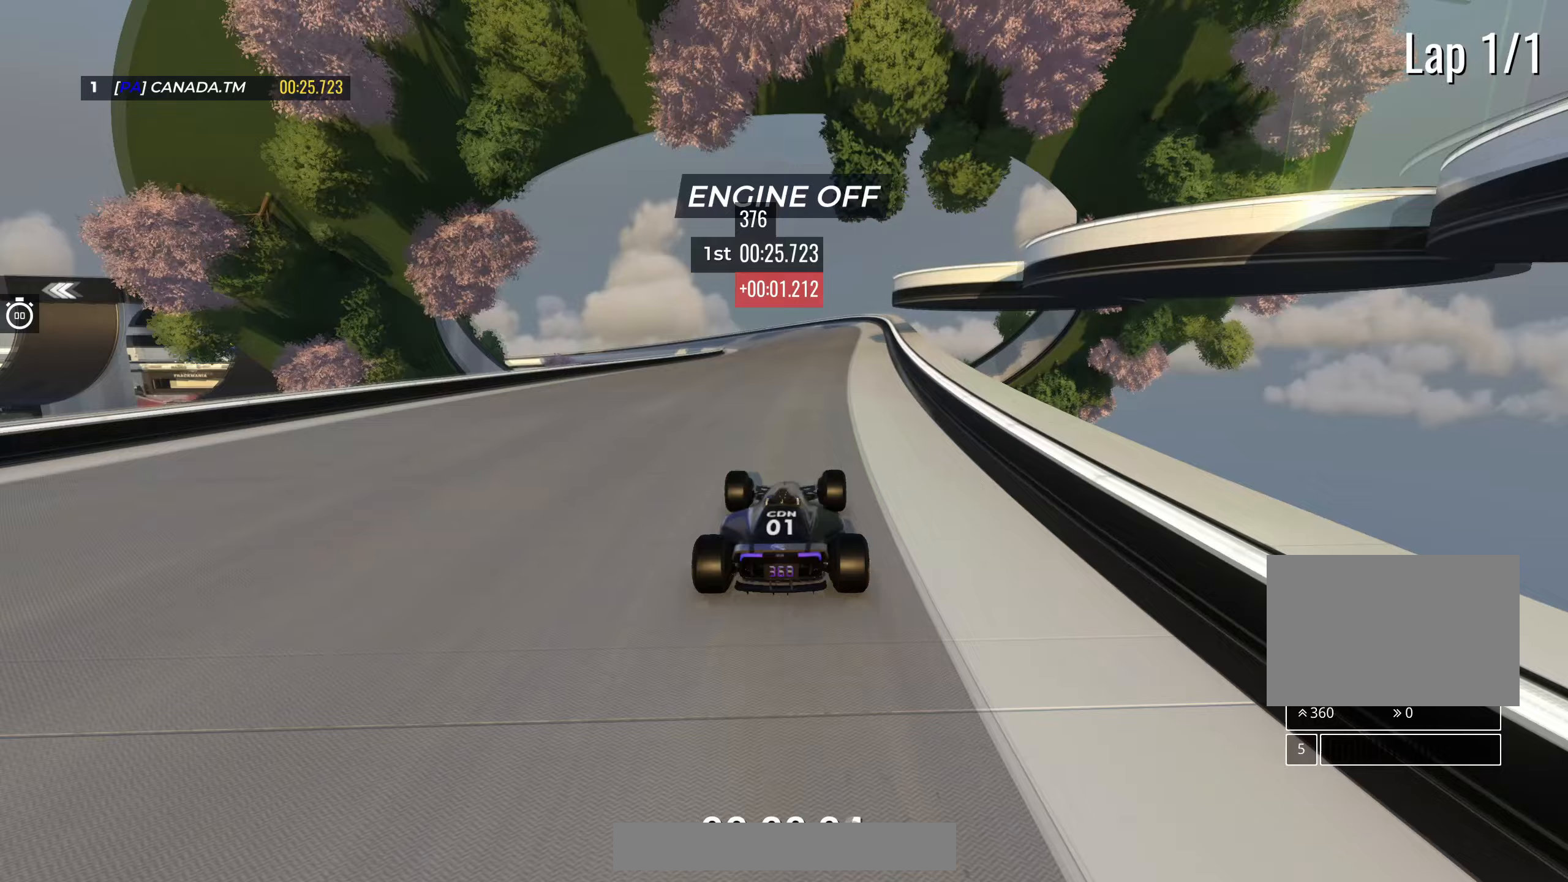
{"keys": ["left", "up"], "events": [[17, "right", "down"], [117, "right", "up"], [250, "left", "down"]]}
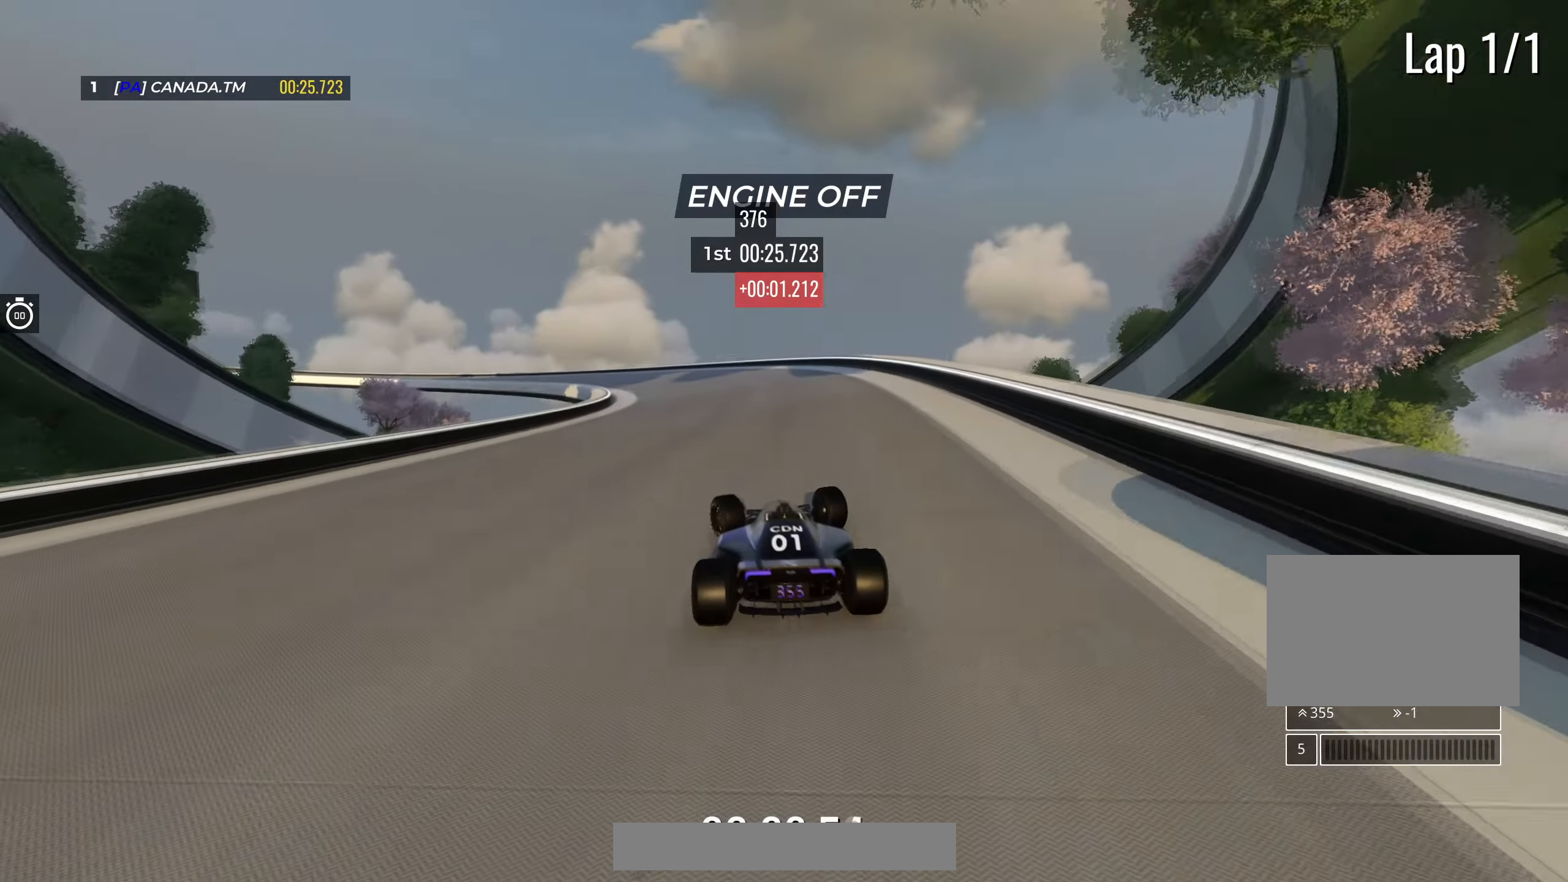
{"keys": ["left", "up"], "events": [[50, "left", "up"], [167, "left", "down"], [333, "left", "up"], [450, "left", "down"]]}
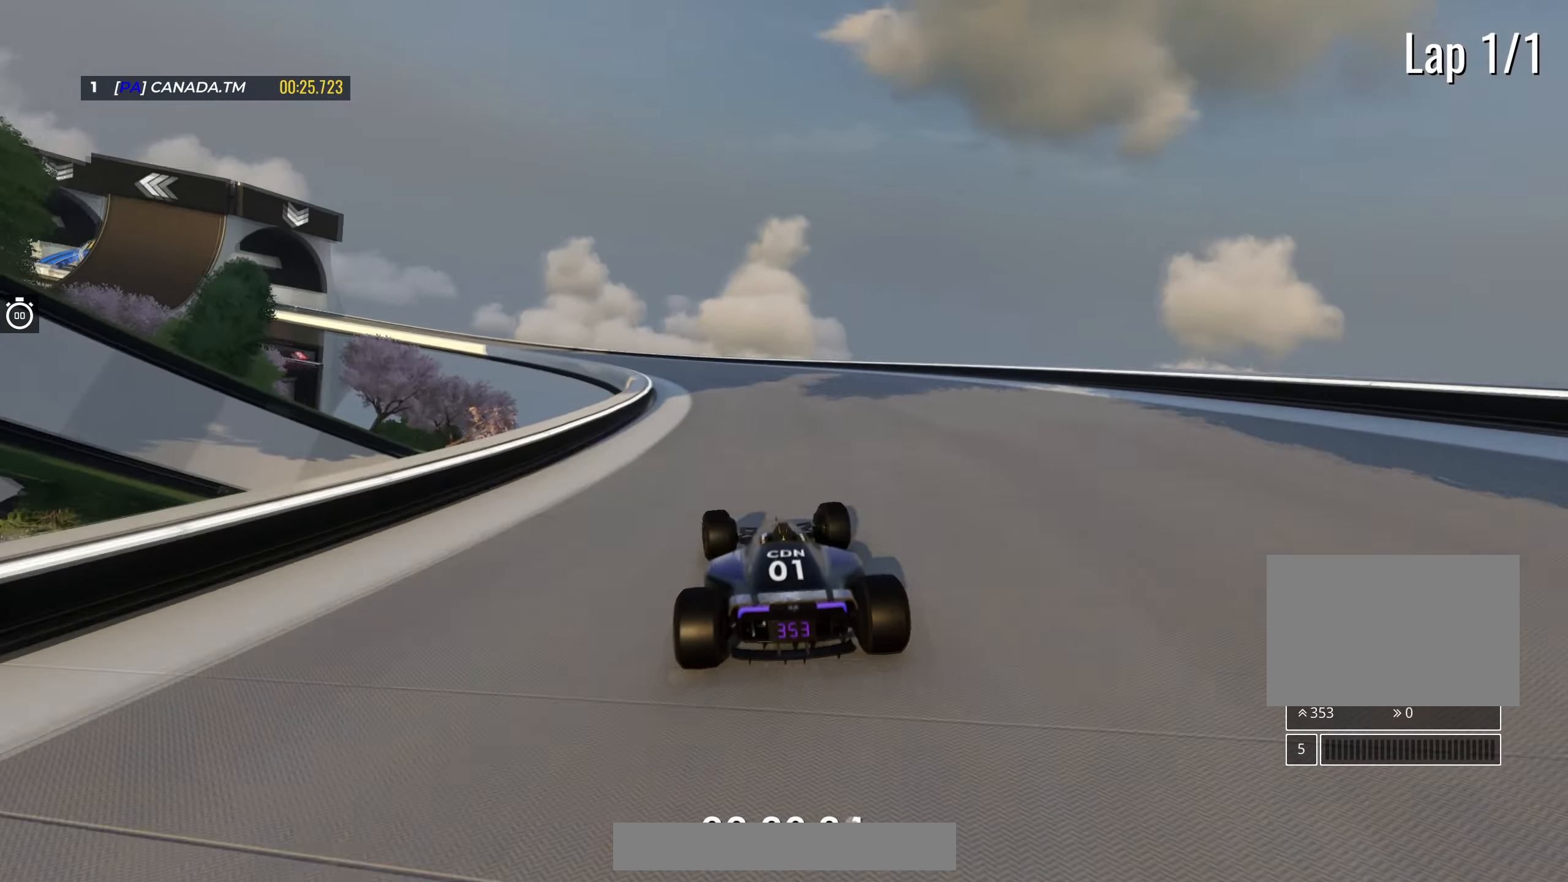
{"keys": ["left", "up"], "events": [[83, "left", "up"], [233, "left", "down"], [400, "left", "up"], [483, "left", "down"]]}
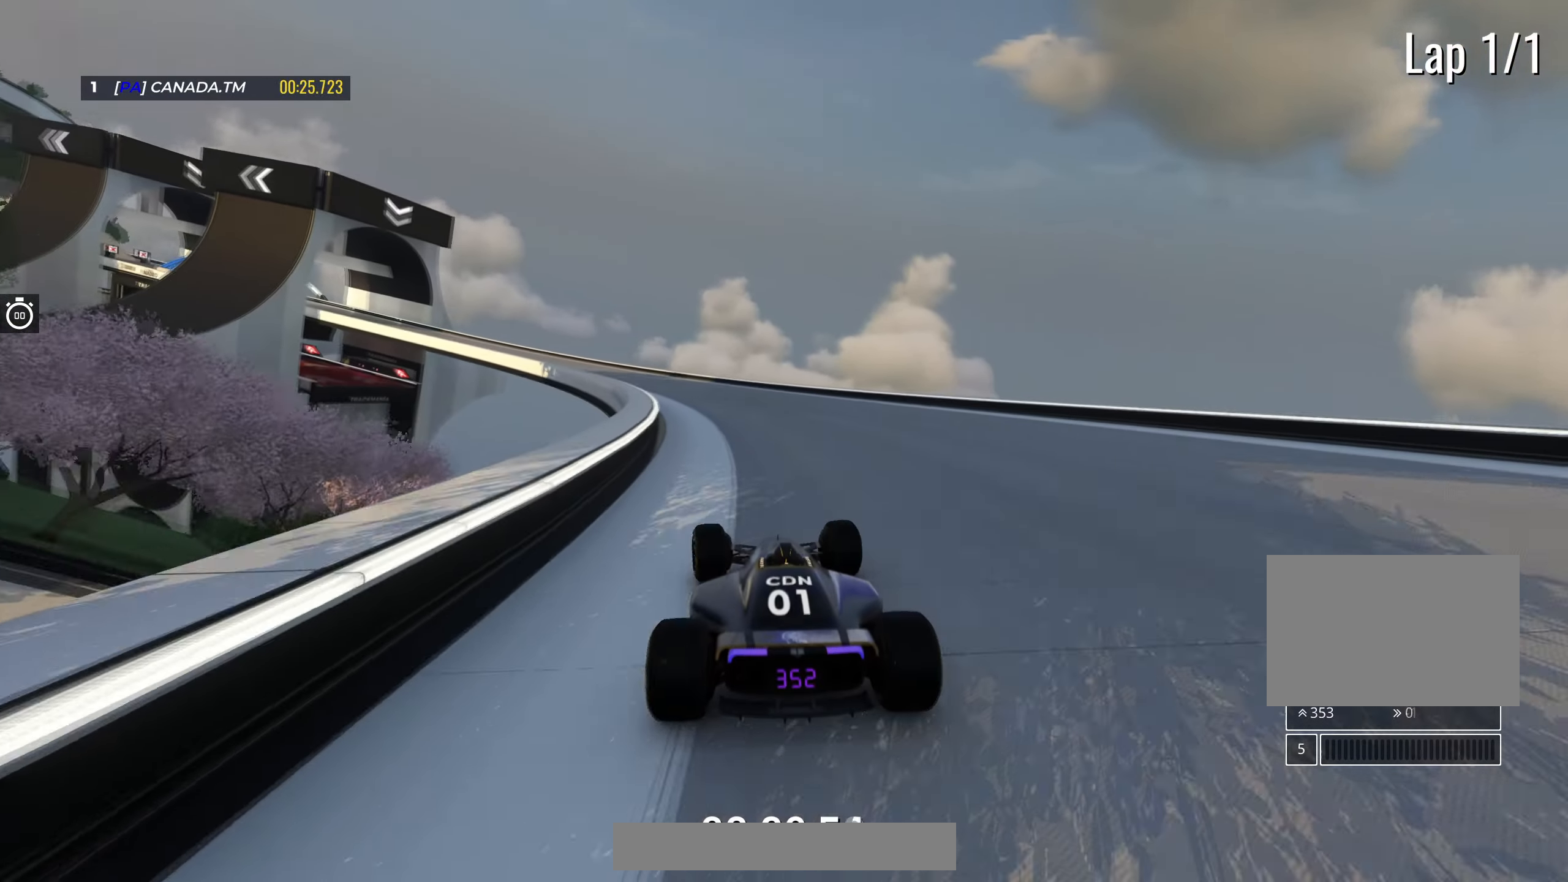
{"keys": ["up"], "events": [[200, "left", "up"], [250, "left", "down"], [467, "left", "up"]]}